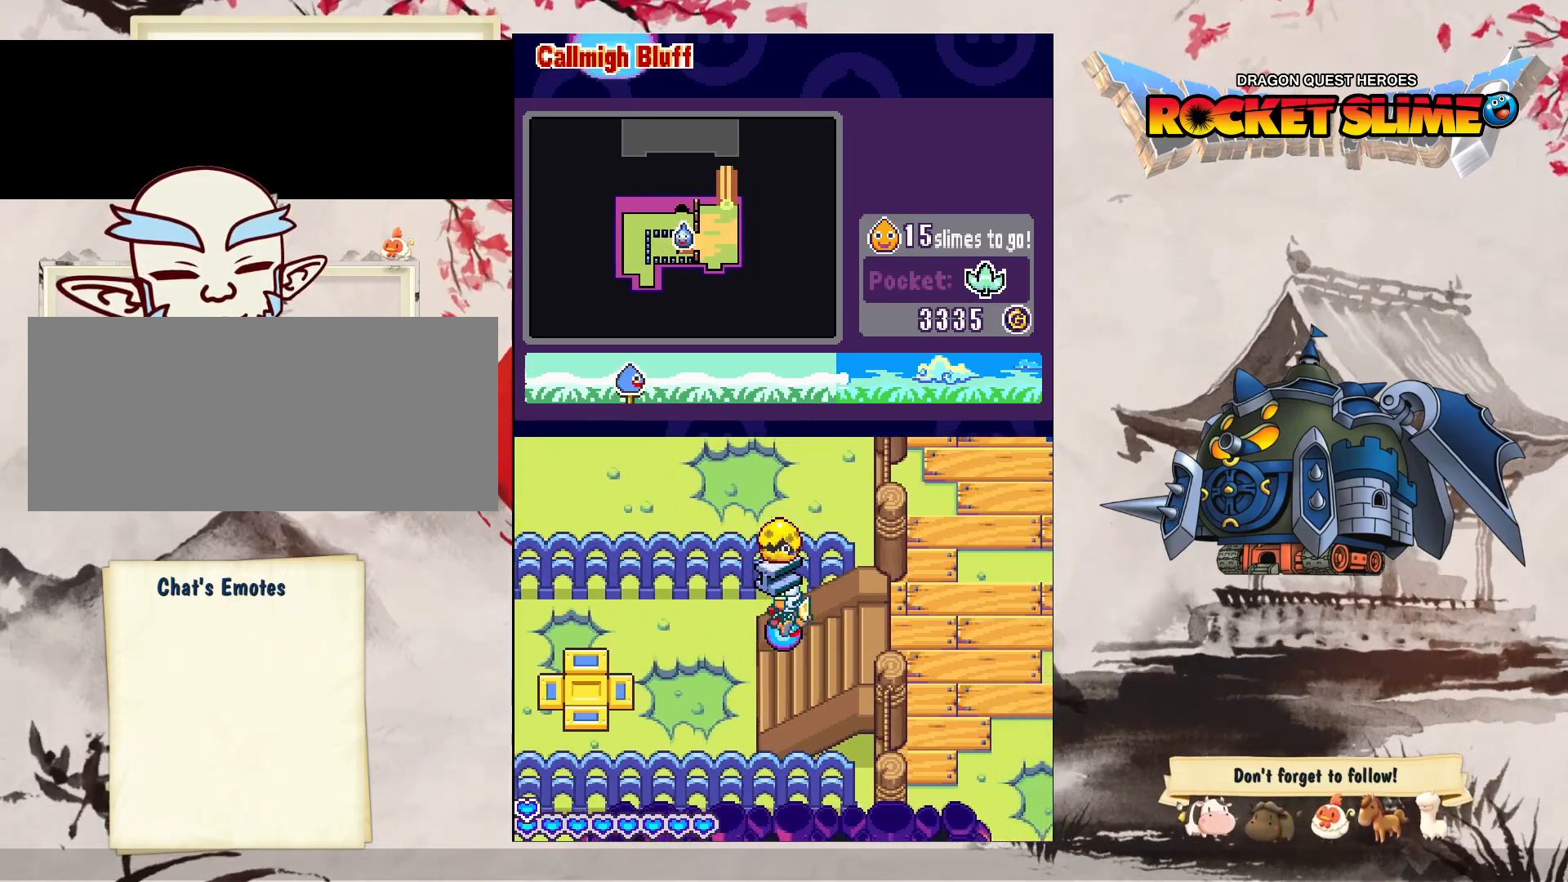
Gameplay with a controller (Xbox layout); each line is a JSON object with the inputs held at the frame after it (dt_ms = milliseconds from this image to that frame). "events" lists button and stick changes between this image and that frame as [ms after this image, input, new state], when the widget could be followed in between. Not read: A B L3 R3 SELECT START.
{"dt_ms": 500, "buttons": ["DPAD_DOWN", "DPAD_RIGHT"], "left_stick": "center", "right_stick": "center", "events": [[467, "DPAD_DOWN", "down"]]}
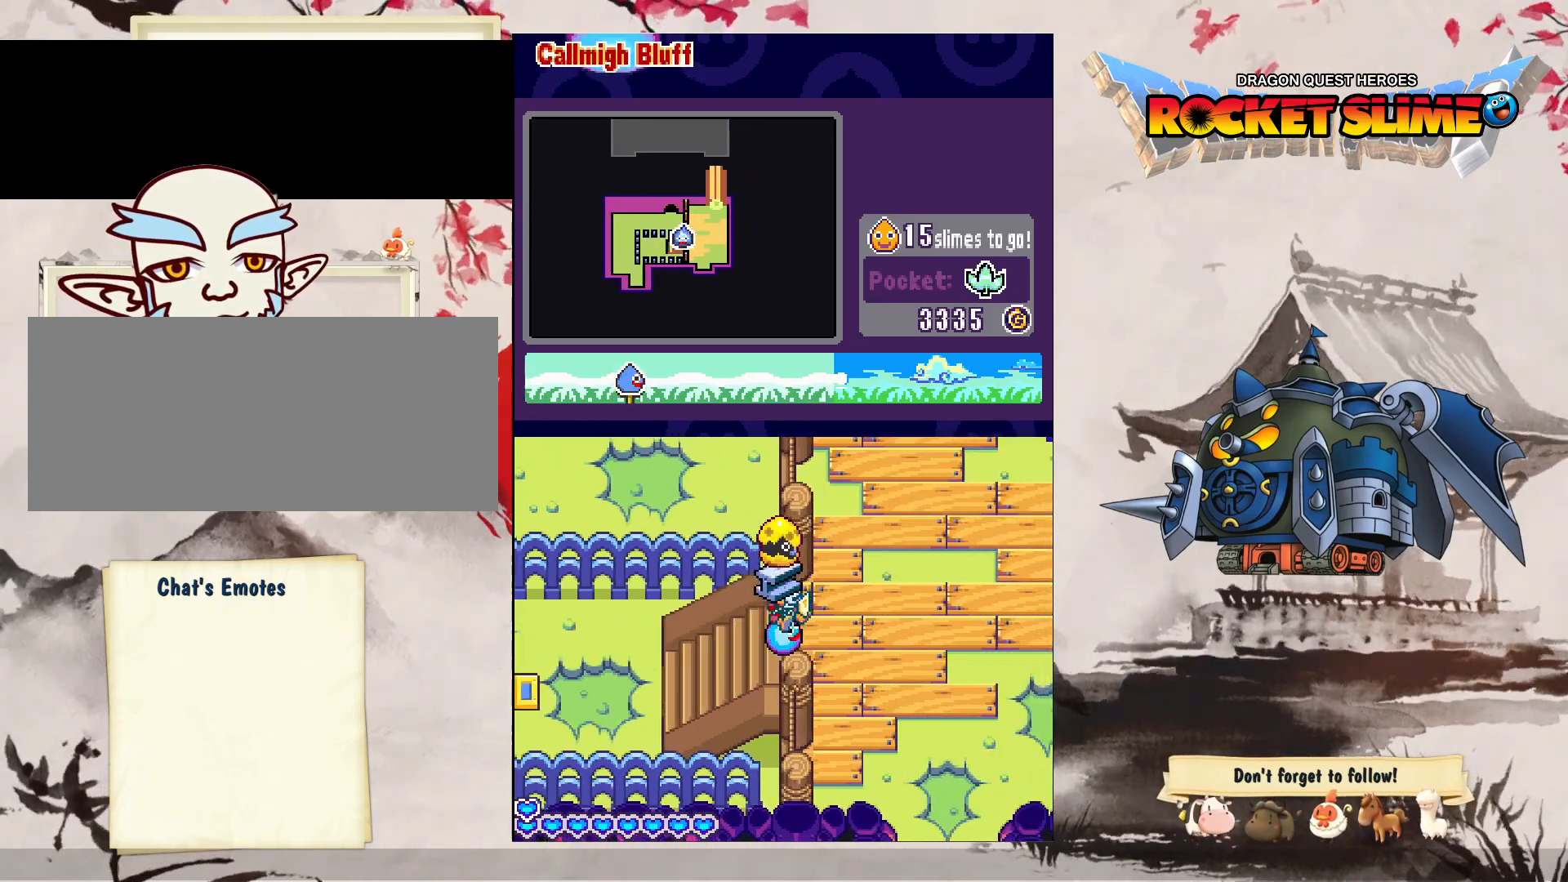
{"dt_ms": 500, "buttons": ["DPAD_DOWN", "DPAD_RIGHT"], "left_stick": "center", "right_stick": "center", "events": []}
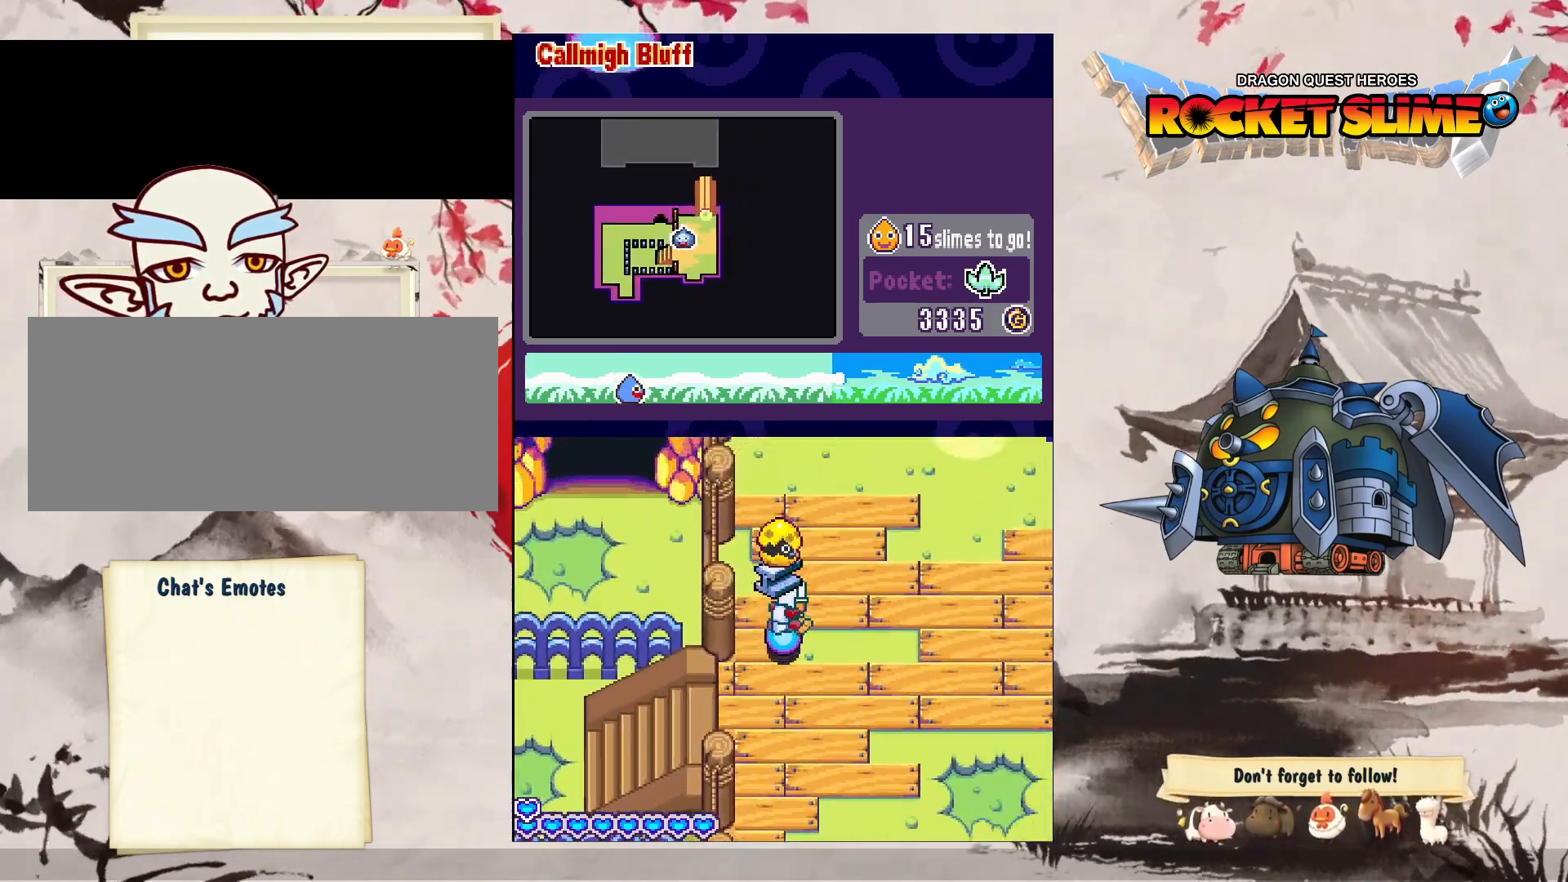
{"dt_ms": 500, "buttons": ["DPAD_DOWN", "DPAD_RIGHT"], "left_stick": "center", "right_stick": "center", "events": []}
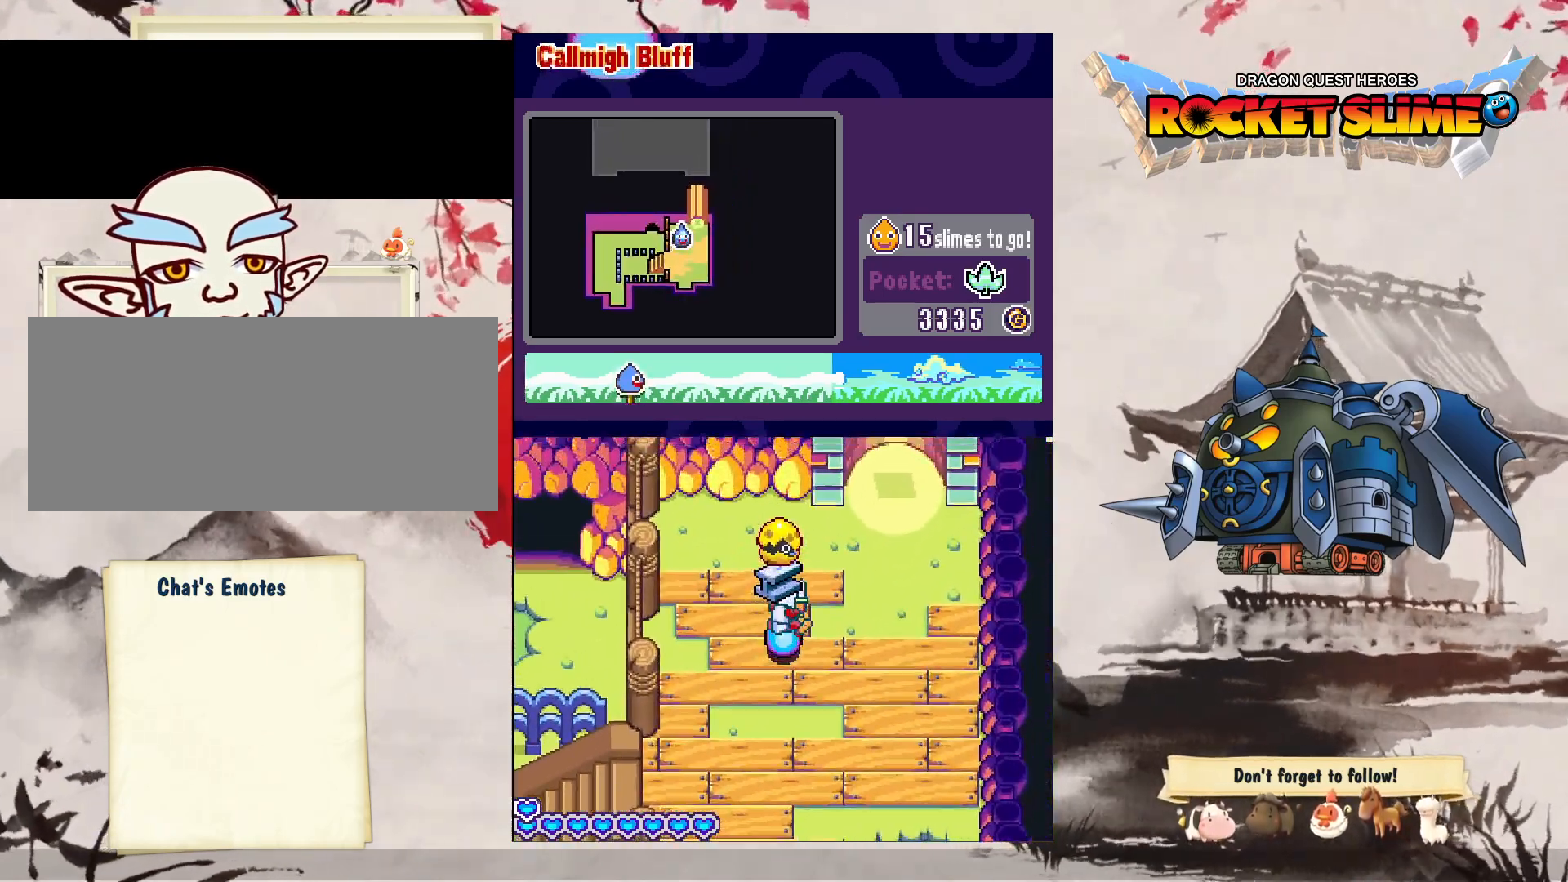
{"dt_ms": 500, "buttons": ["DPAD_DOWN", "DPAD_RIGHT"], "left_stick": "center", "right_stick": "center", "events": []}
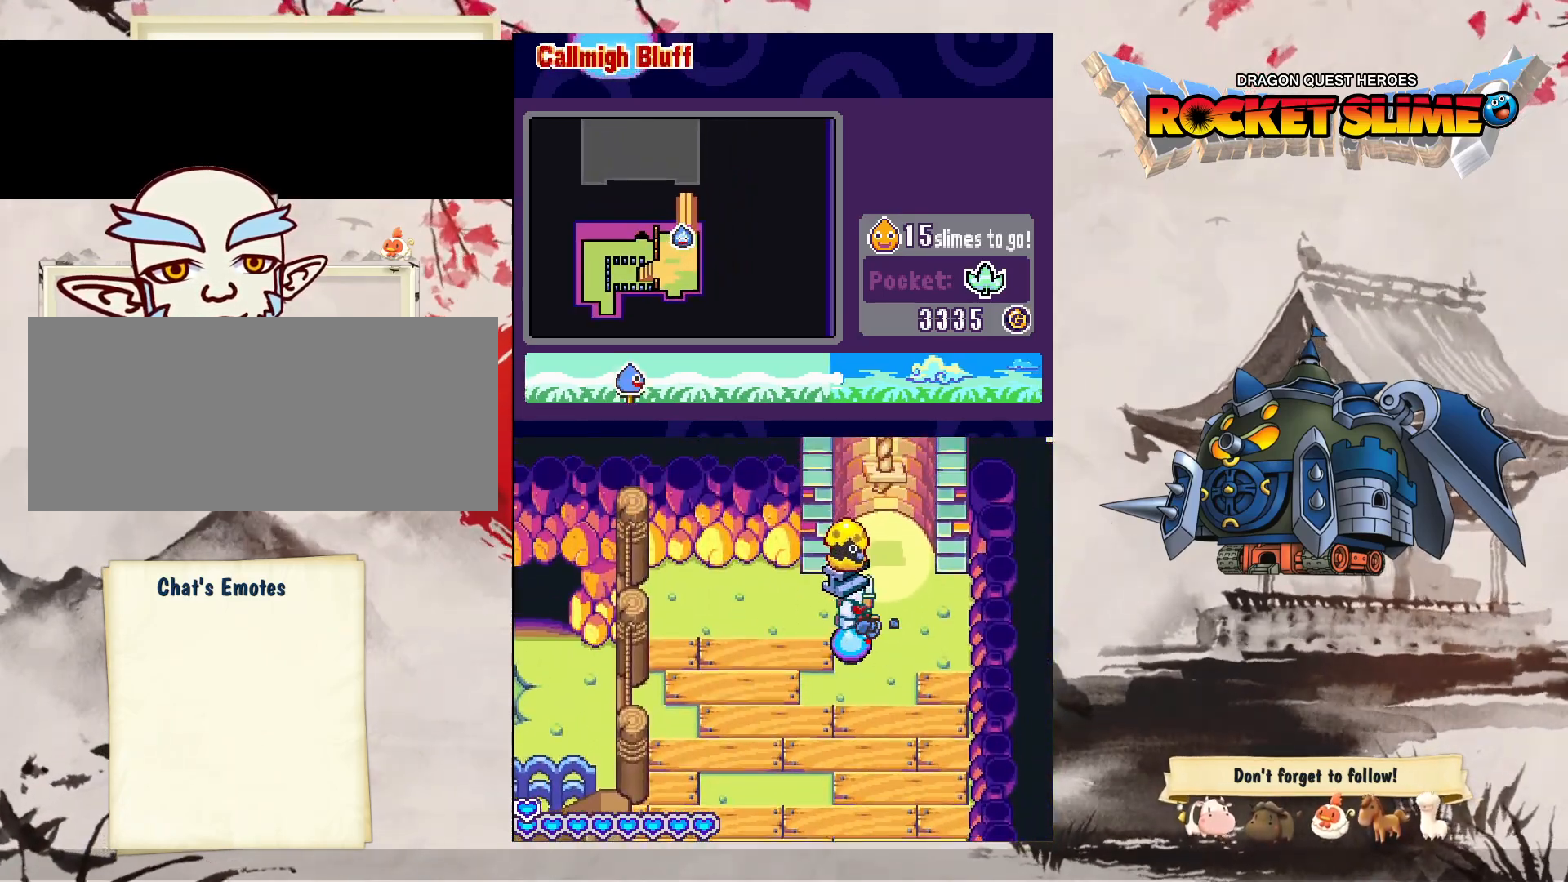
{"dt_ms": 500, "buttons": ["Y", "DPAD_DOWN"], "left_stick": "center", "right_stick": "center", "events": [[150, "DPAD_RIGHT", "up"], [283, "Y", "down"]]}
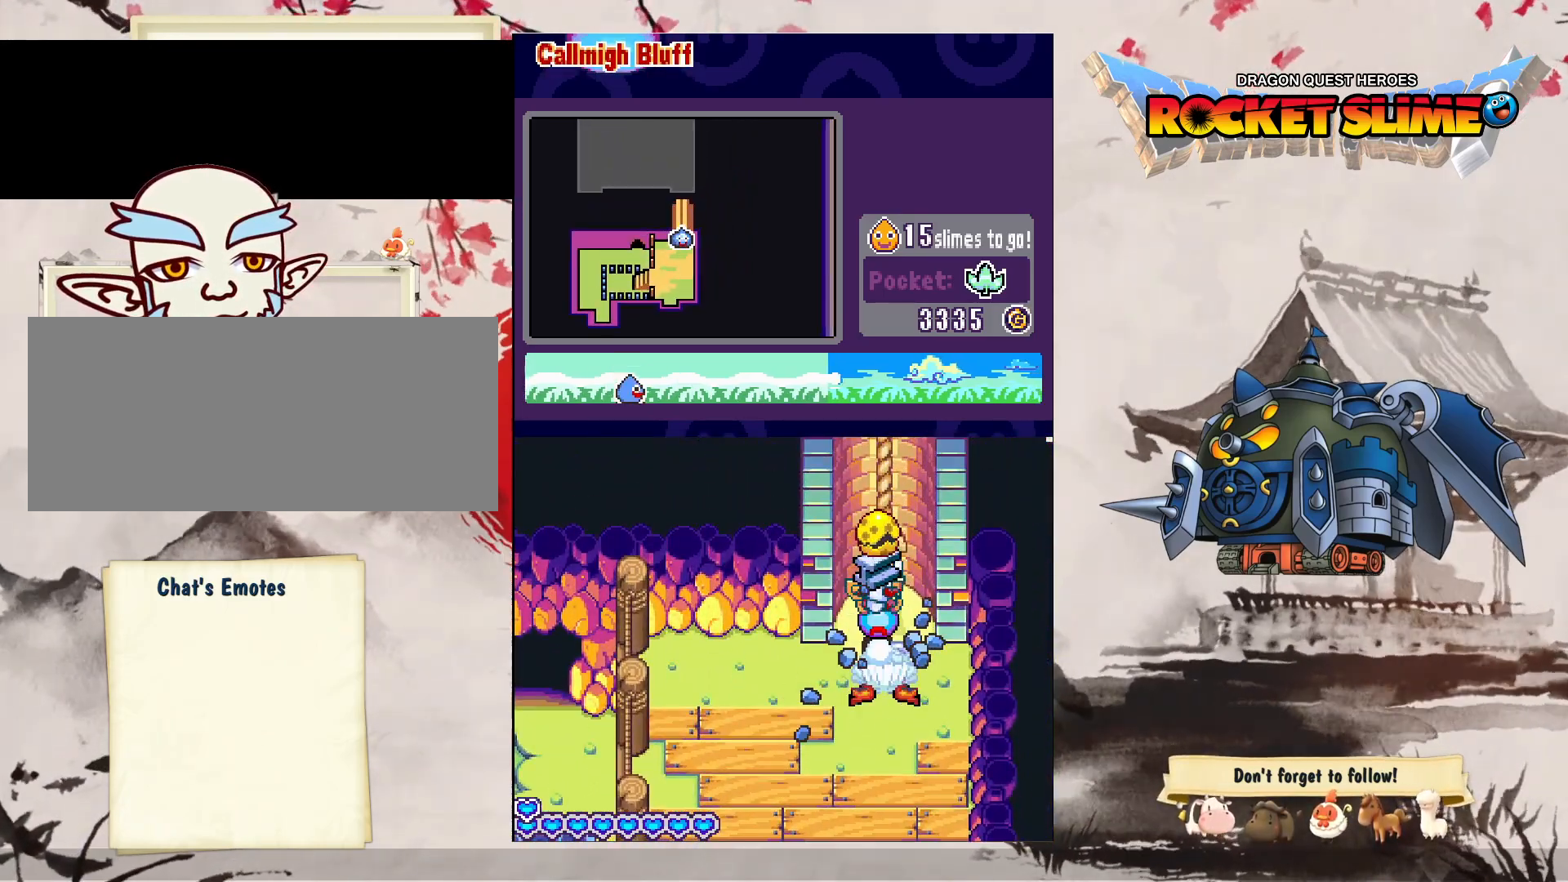
{"dt_ms": 500, "buttons": ["DPAD_DOWN"], "left_stick": "center", "right_stick": "center", "events": [[100, "Y", "up"]]}
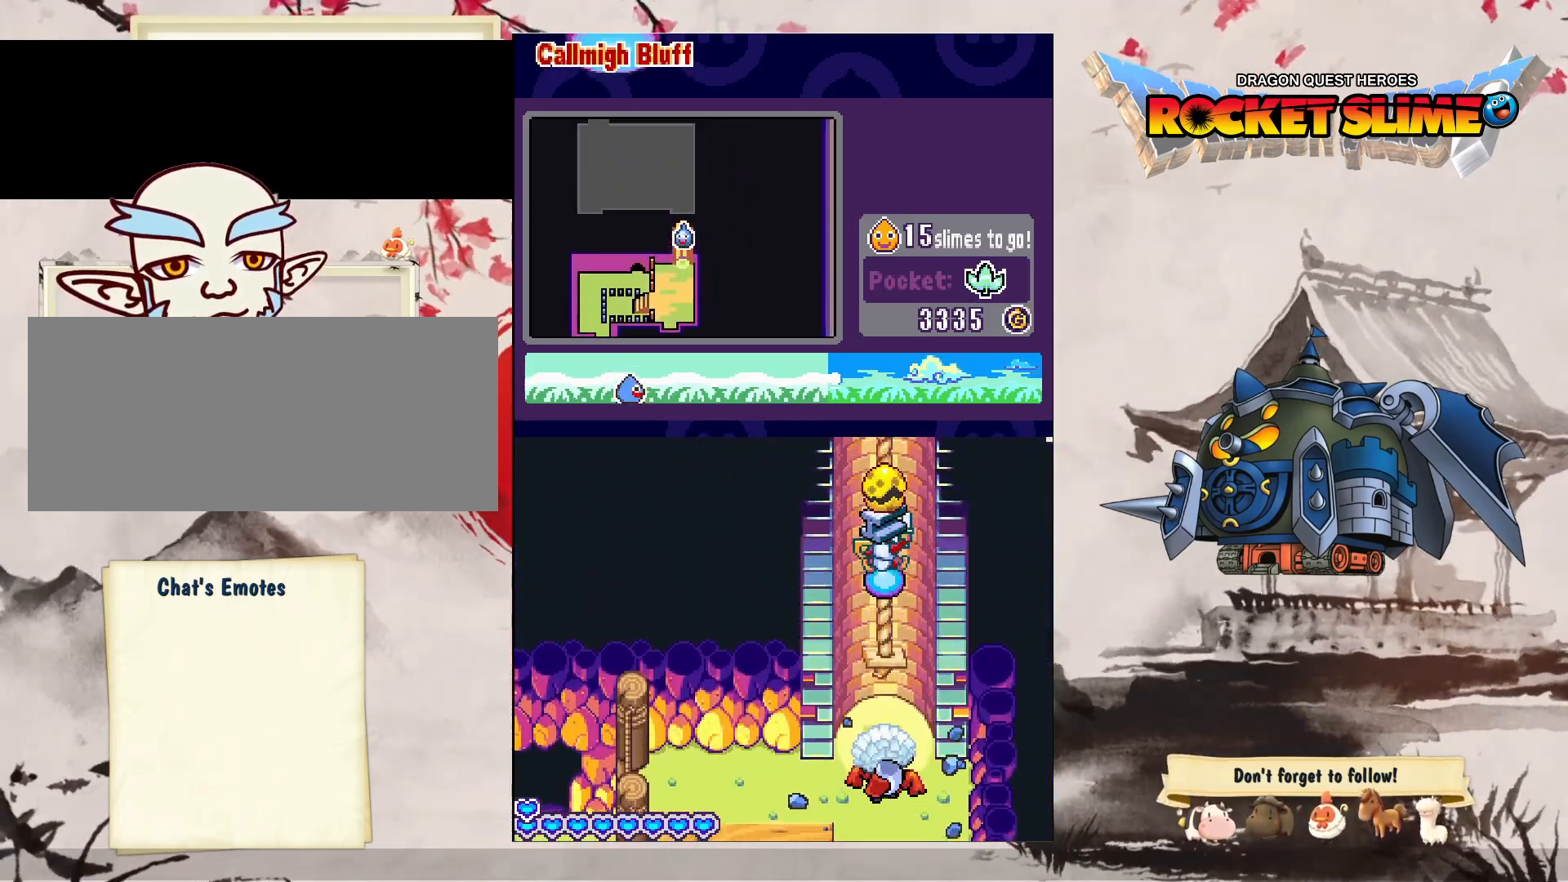
{"dt_ms": 500, "buttons": [], "left_stick": "center", "right_stick": "center", "events": [[267, "DPAD_DOWN", "up"]]}
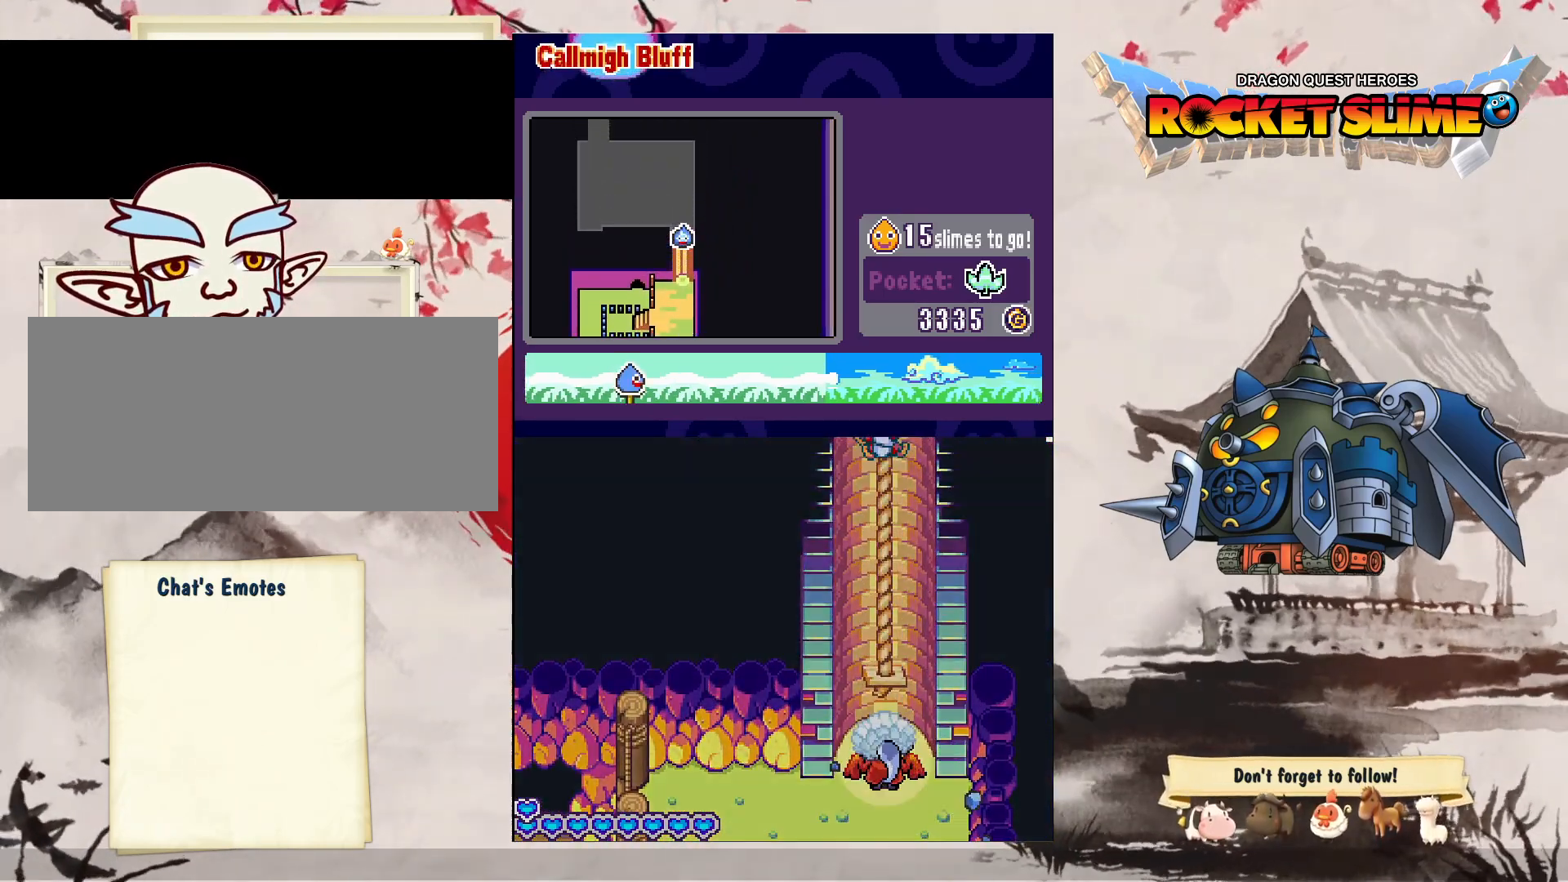
{"dt_ms": 500, "buttons": [], "left_stick": "center", "right_stick": "center", "events": []}
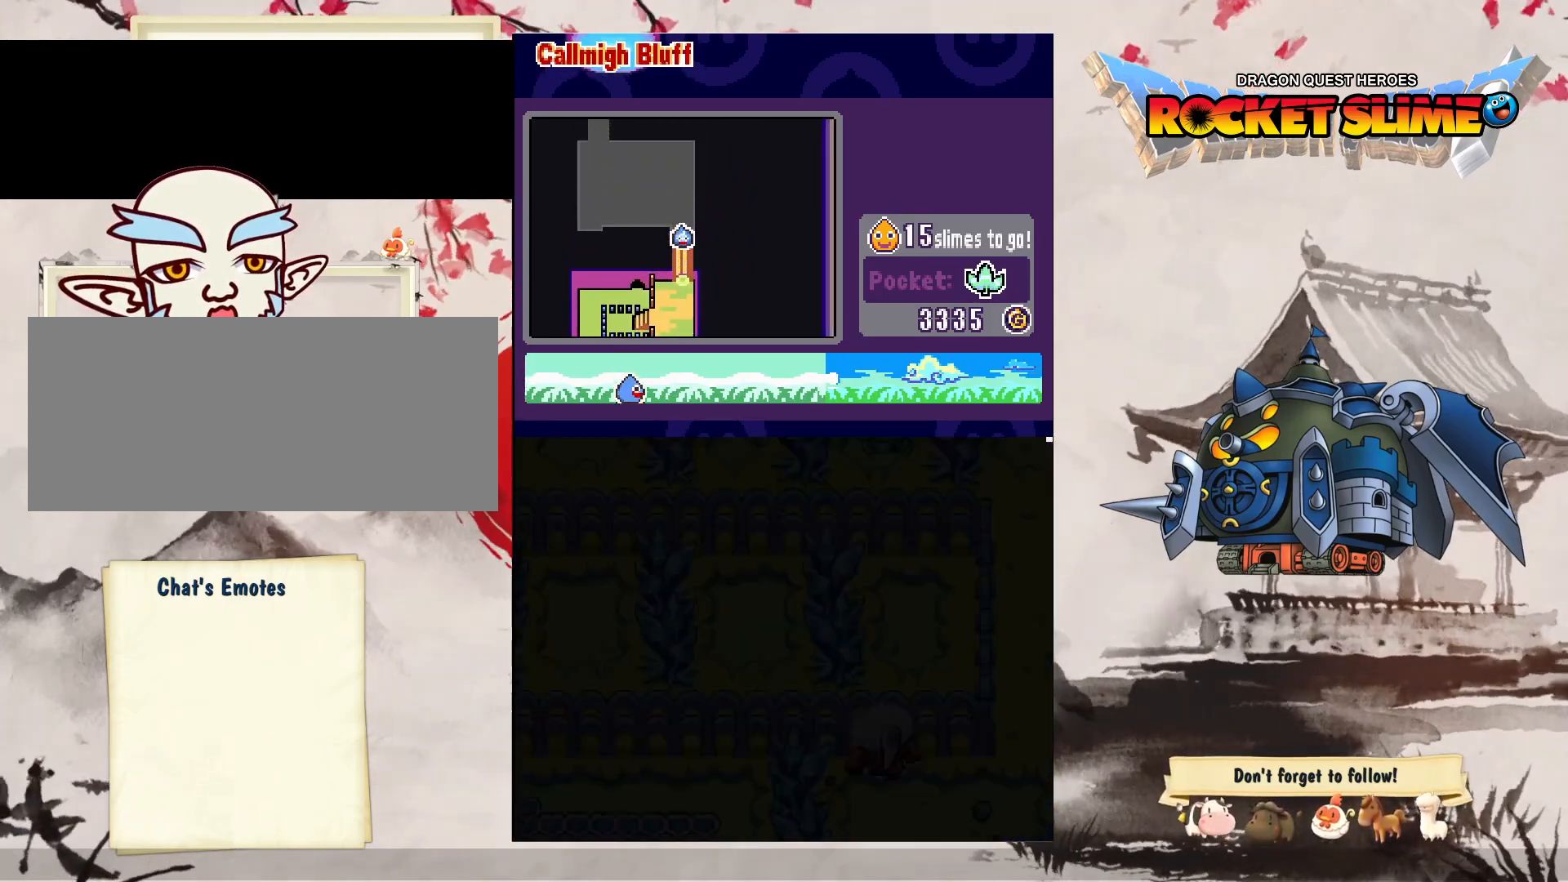
{"dt_ms": 500, "buttons": [], "left_stick": "center", "right_stick": "center", "events": []}
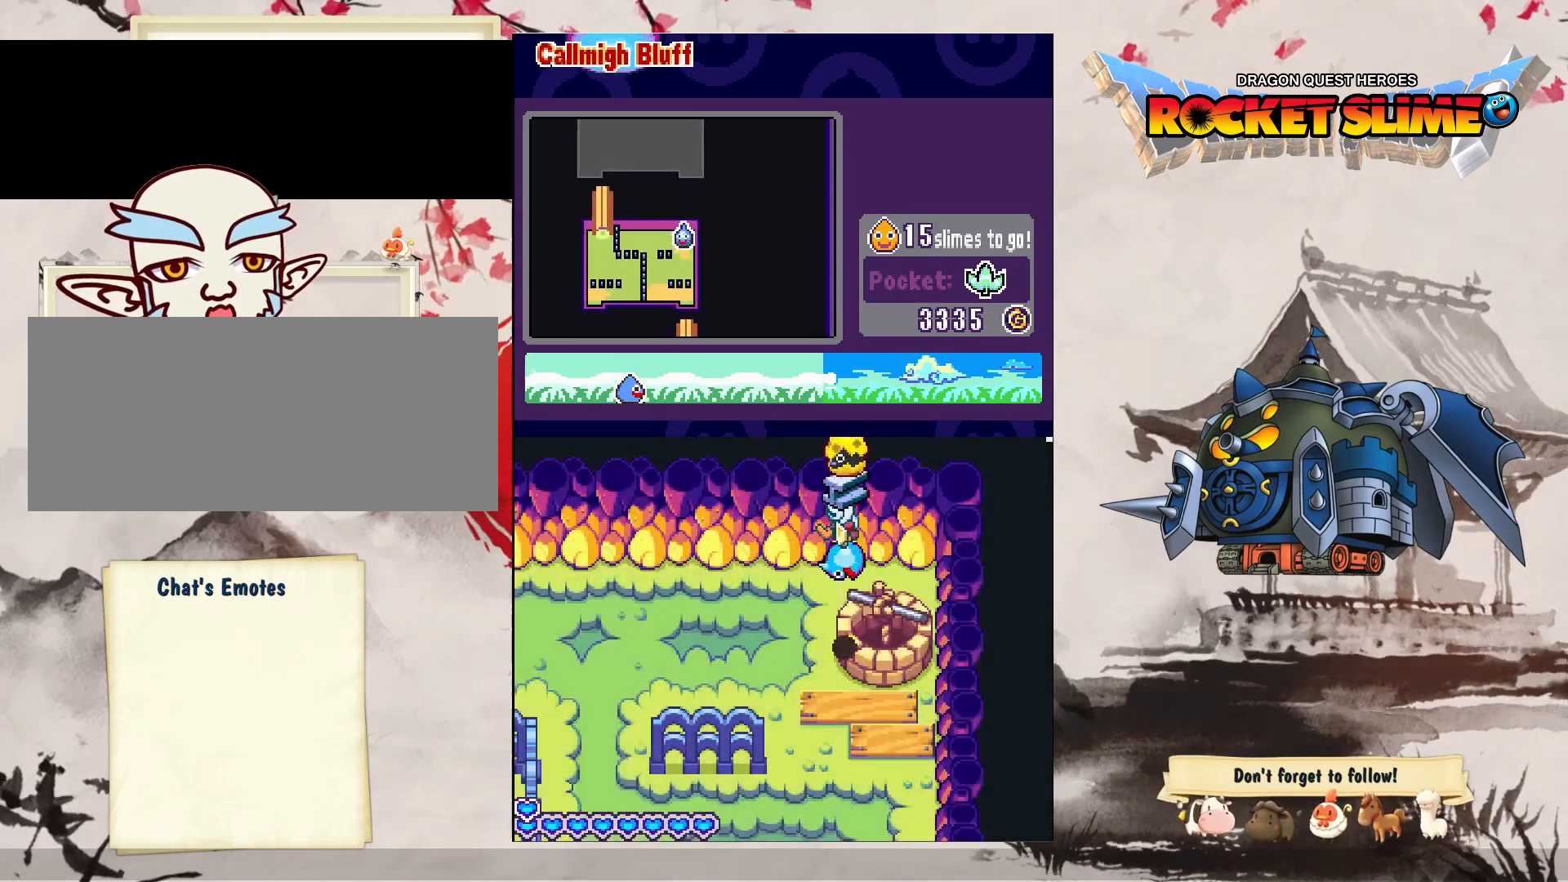
{"dt_ms": 500, "buttons": ["DPAD_LEFT"], "left_stick": "center", "right_stick": "center", "events": [[67, "DPAD_LEFT", "down"]]}
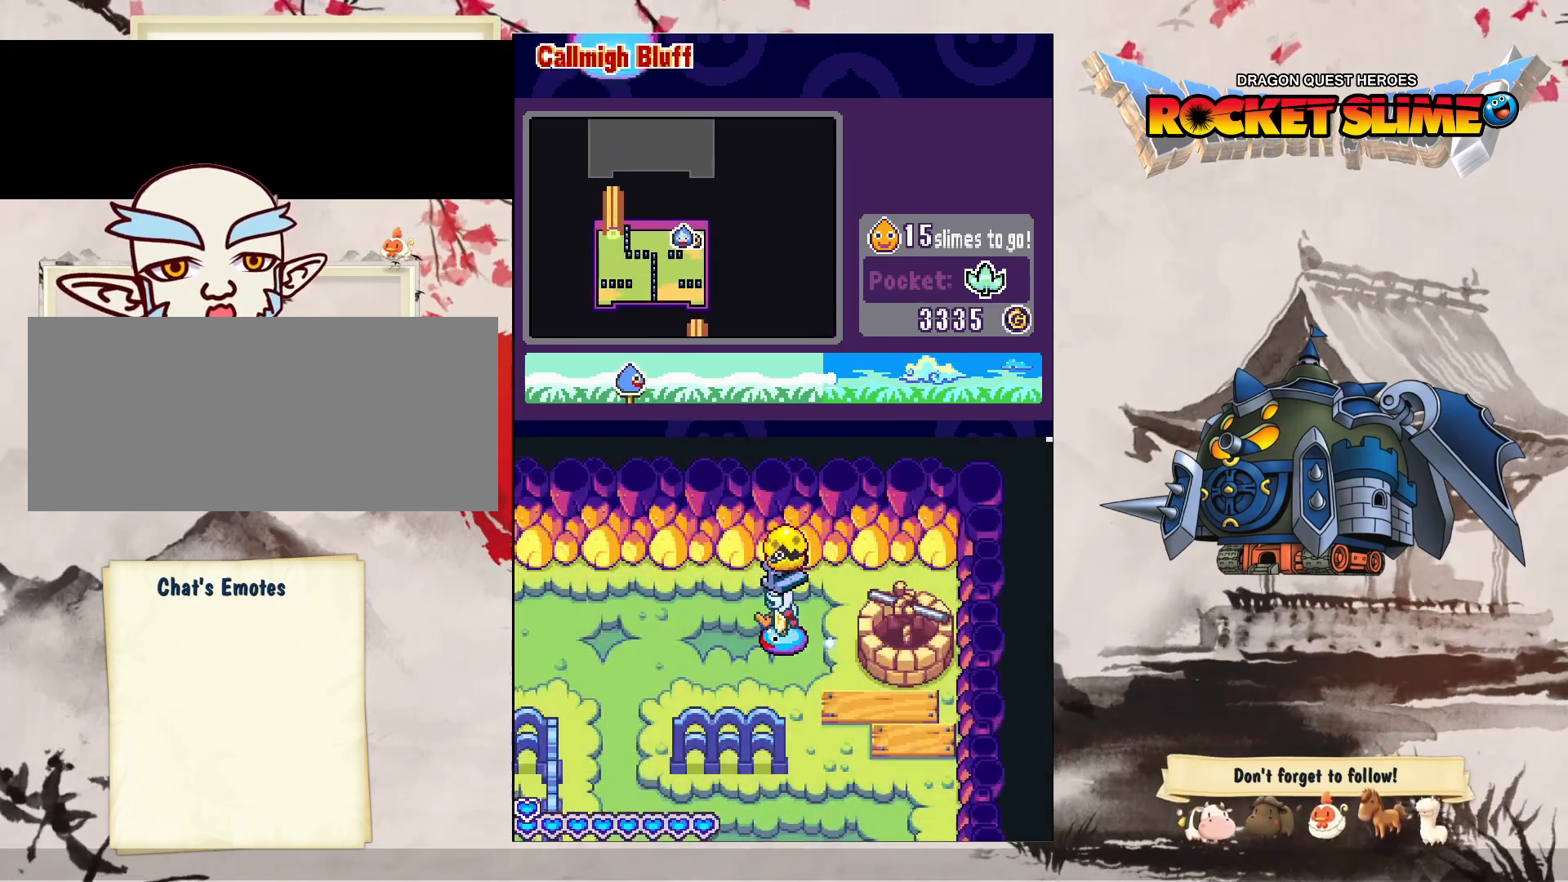
{"dt_ms": 500, "buttons": ["DPAD_LEFT"], "left_stick": "center", "right_stick": "center", "events": []}
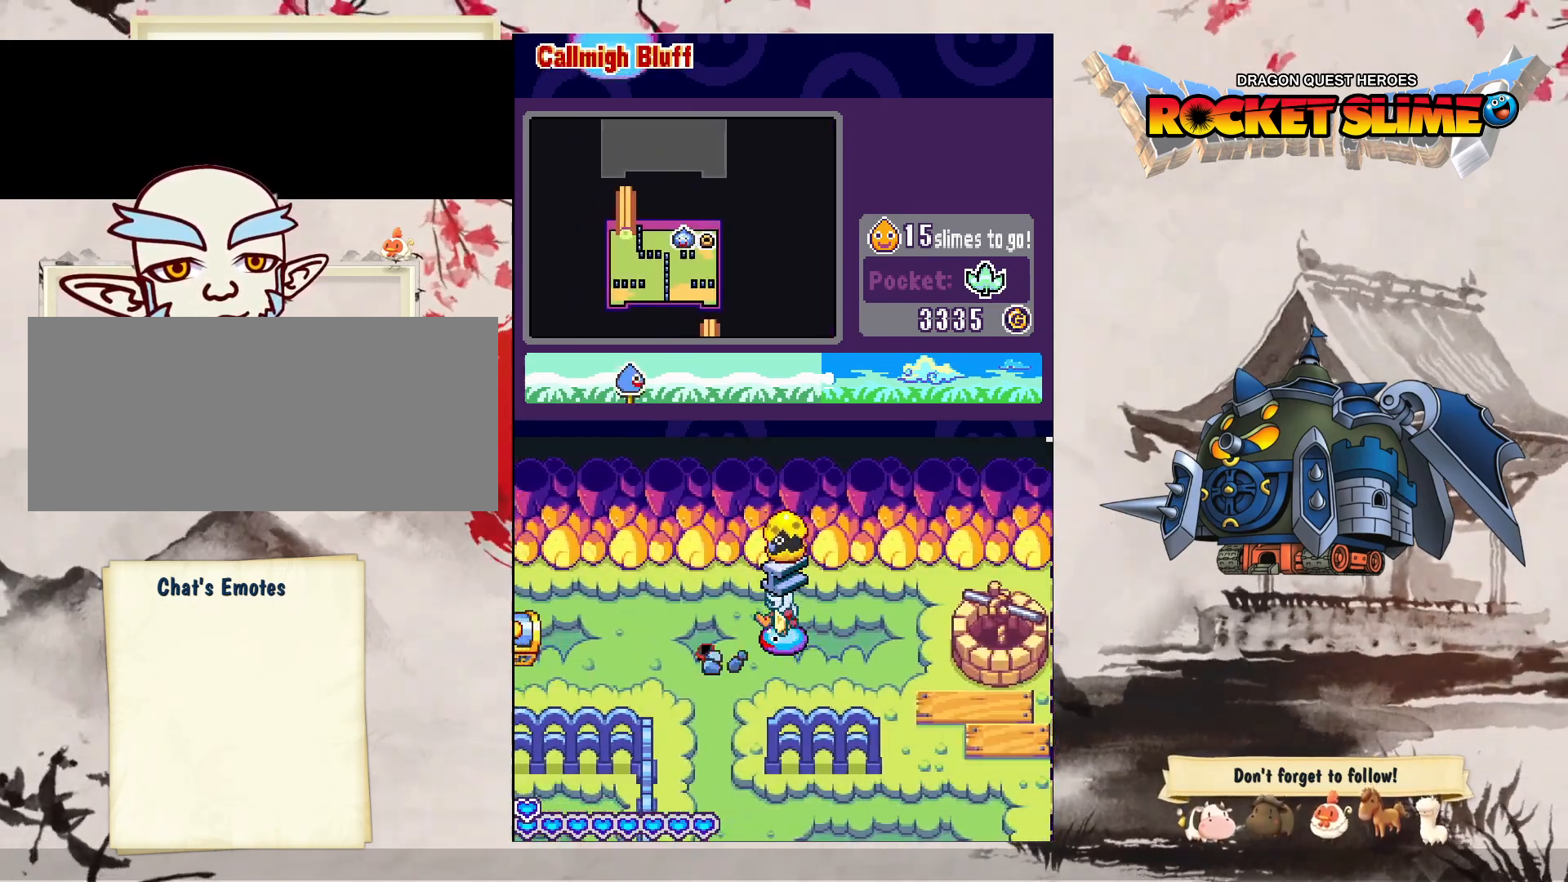
{"dt_ms": 500, "buttons": ["DPAD_RIGHT"], "left_stick": "center", "right_stick": "center", "events": [[267, "DPAD_RIGHT", "down"], [350, "DPAD_LEFT", "up"]]}
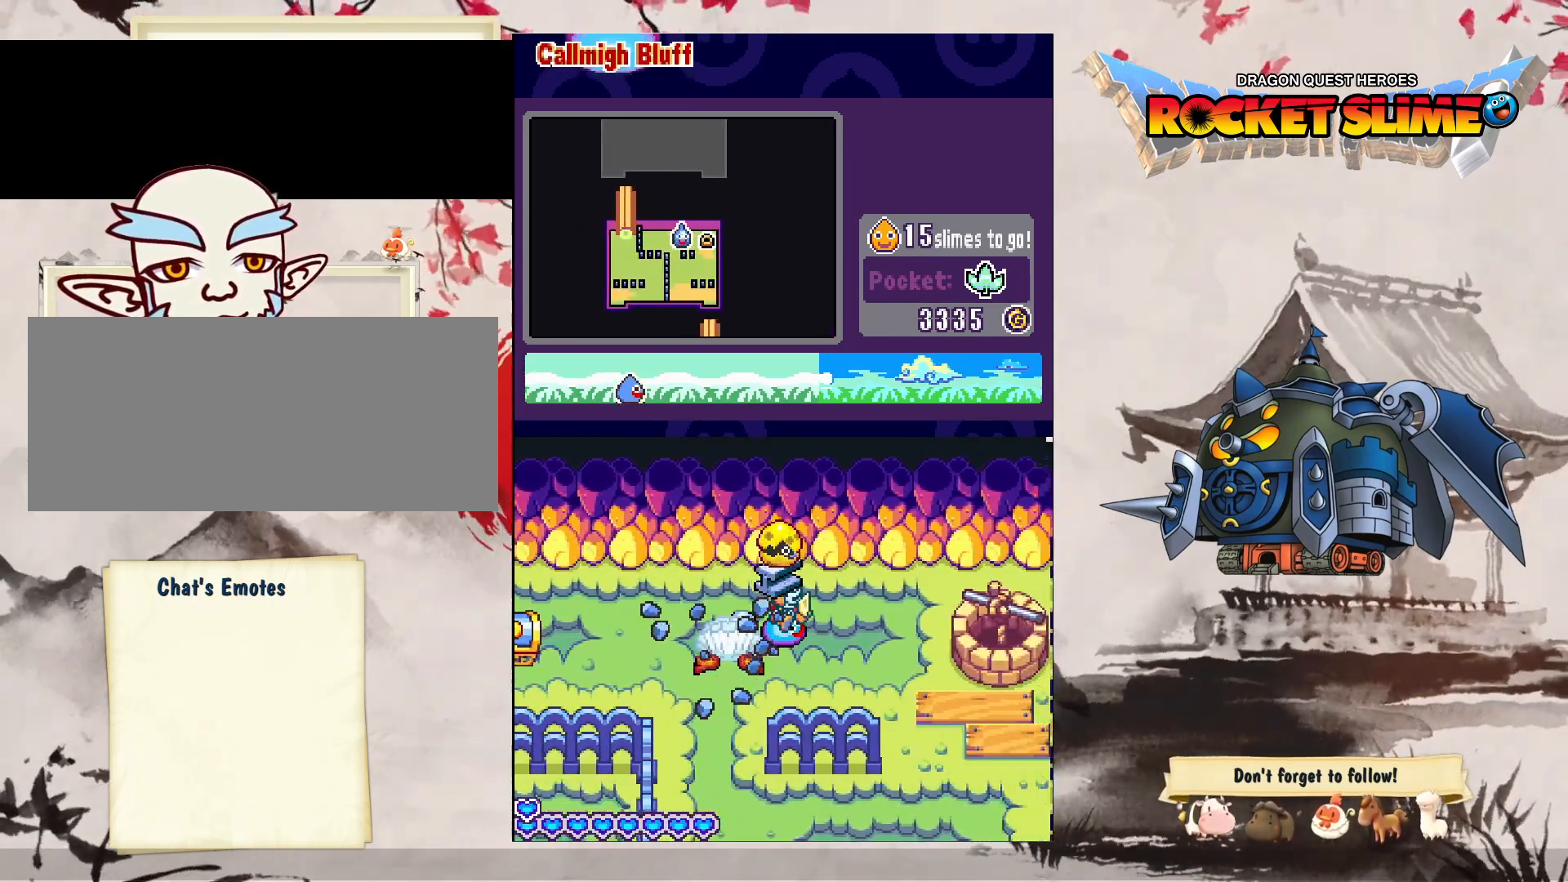
{"dt_ms": 500, "buttons": ["Y", "DPAD_RIGHT"], "left_stick": "center", "right_stick": "center", "events": [[433, "Y", "down"]]}
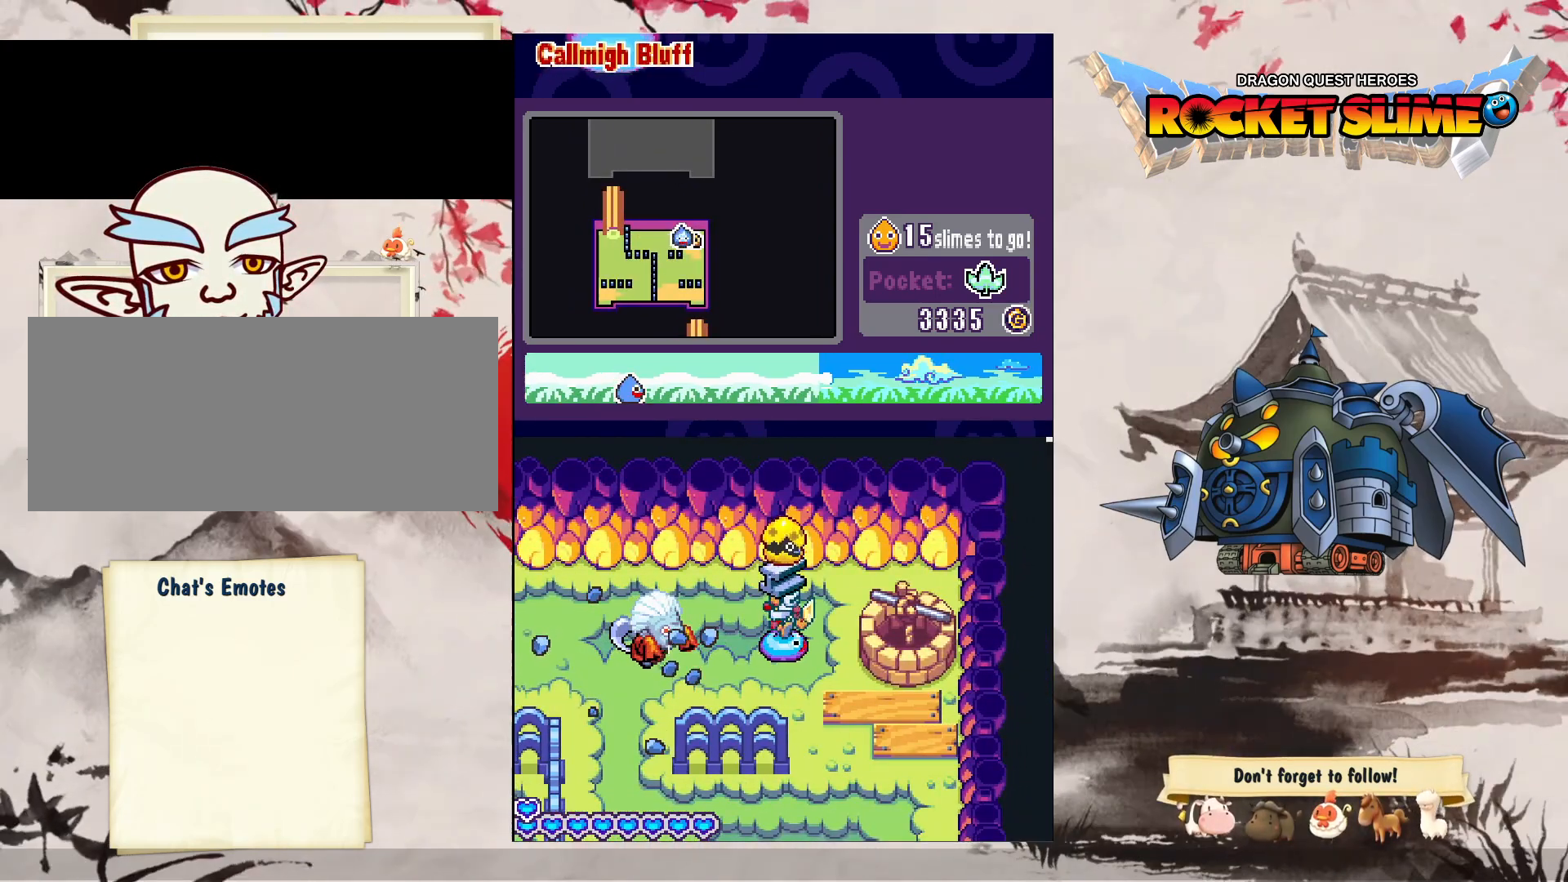
{"dt_ms": 500, "buttons": ["DPAD_RIGHT"], "left_stick": "center", "right_stick": "center", "events": [[217, "Y", "up"]]}
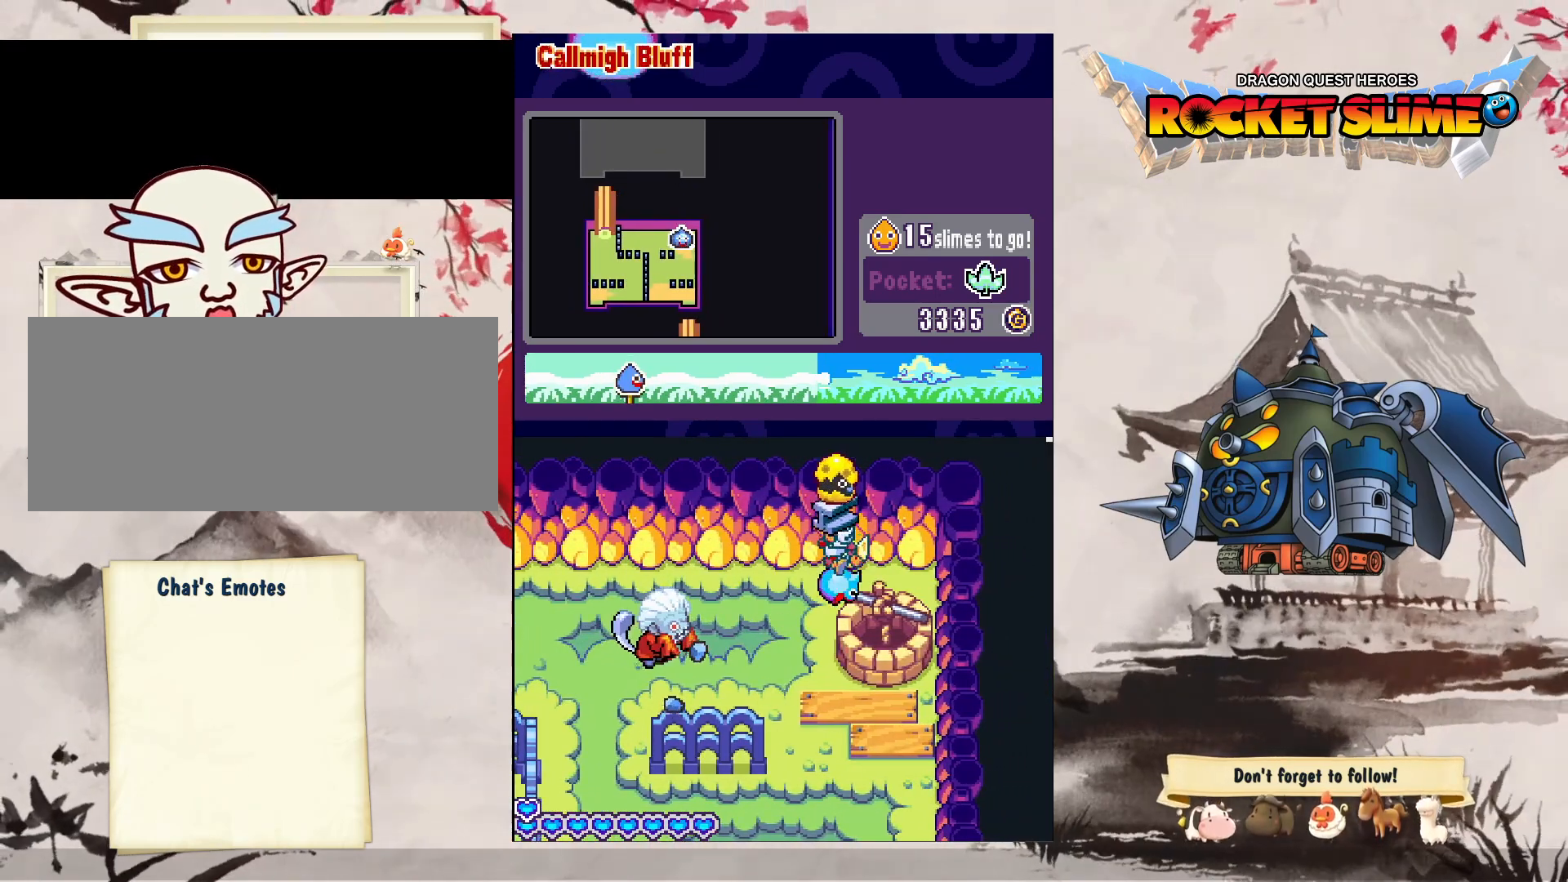
{"dt_ms": 500, "buttons": [], "left_stick": "center", "right_stick": "center", "events": [[400, "DPAD_RIGHT", "up"]]}
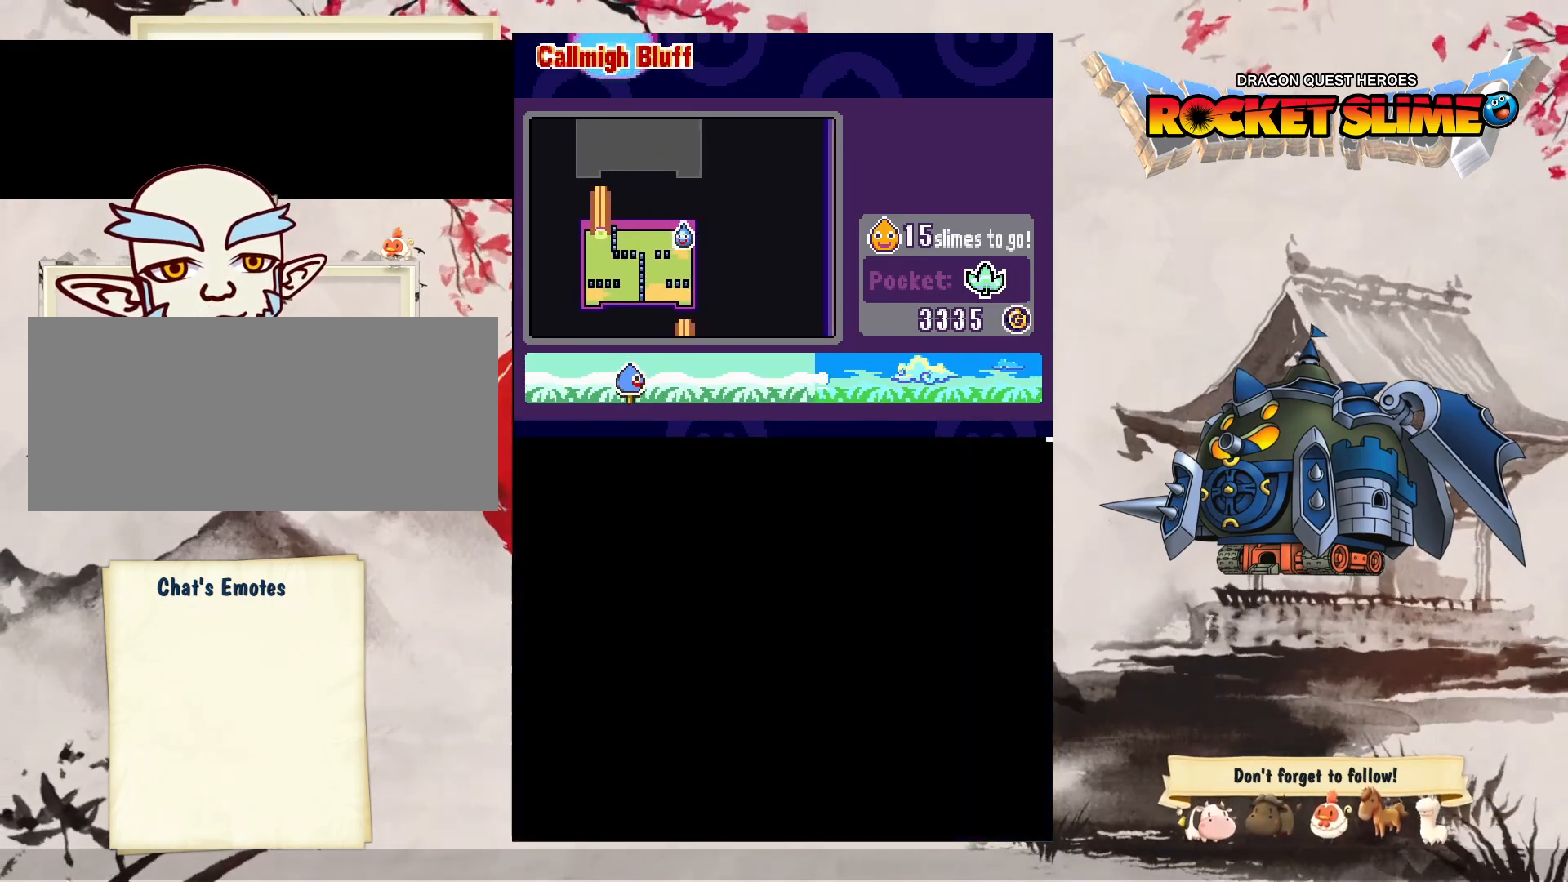
{"dt_ms": 500, "buttons": ["DPAD_UP"], "left_stick": "center", "right_stick": "center", "events": [[117, "DPAD_UP", "down"]]}
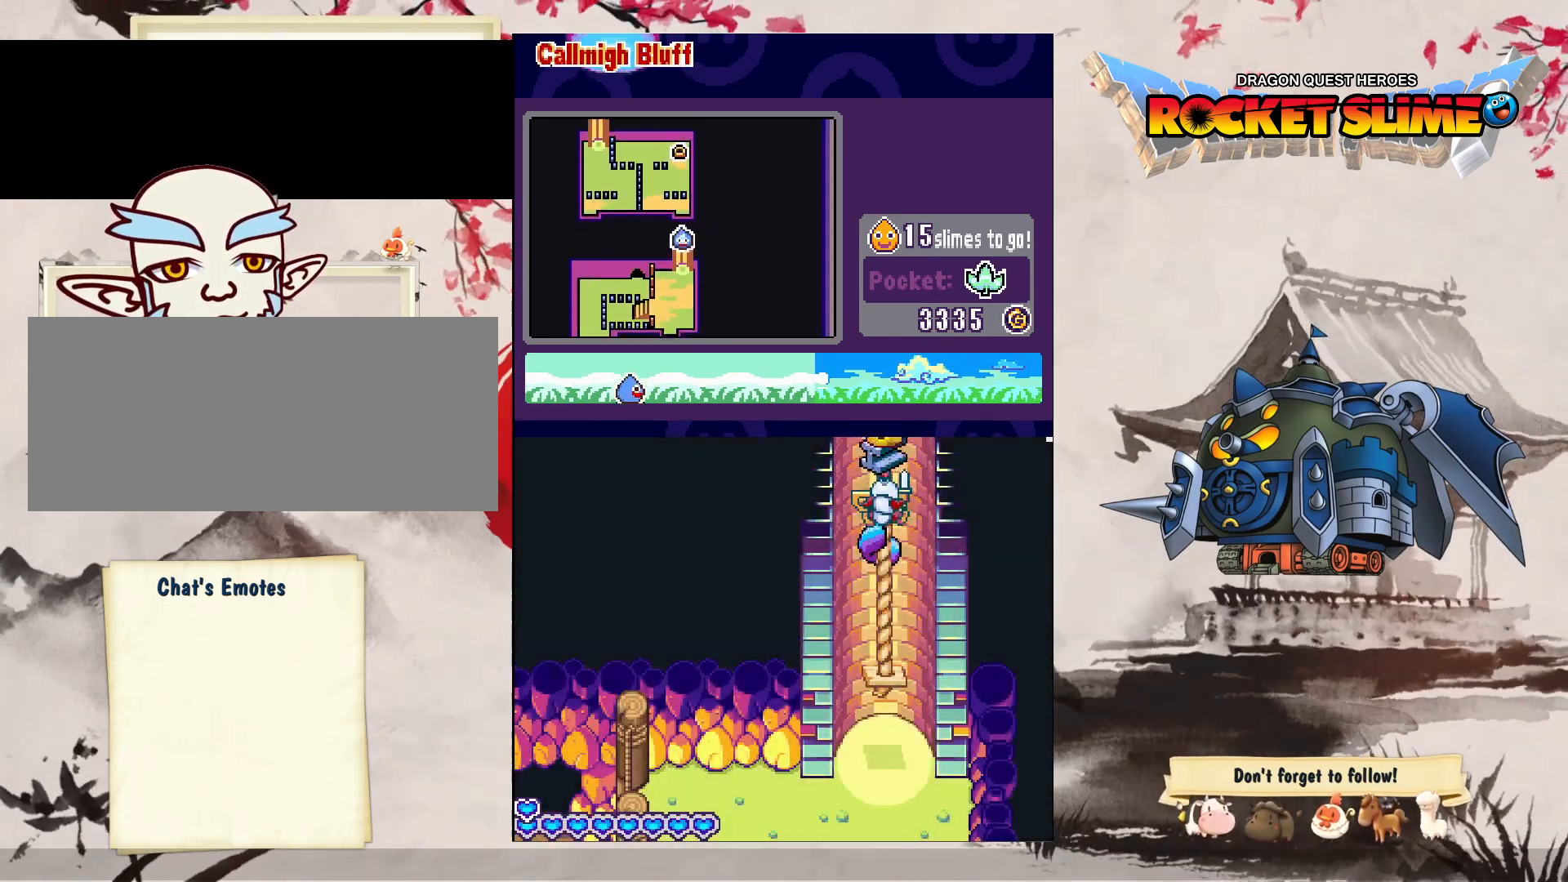
{"dt_ms": 500, "buttons": ["DPAD_UP"], "left_stick": "center", "right_stick": "center", "events": []}
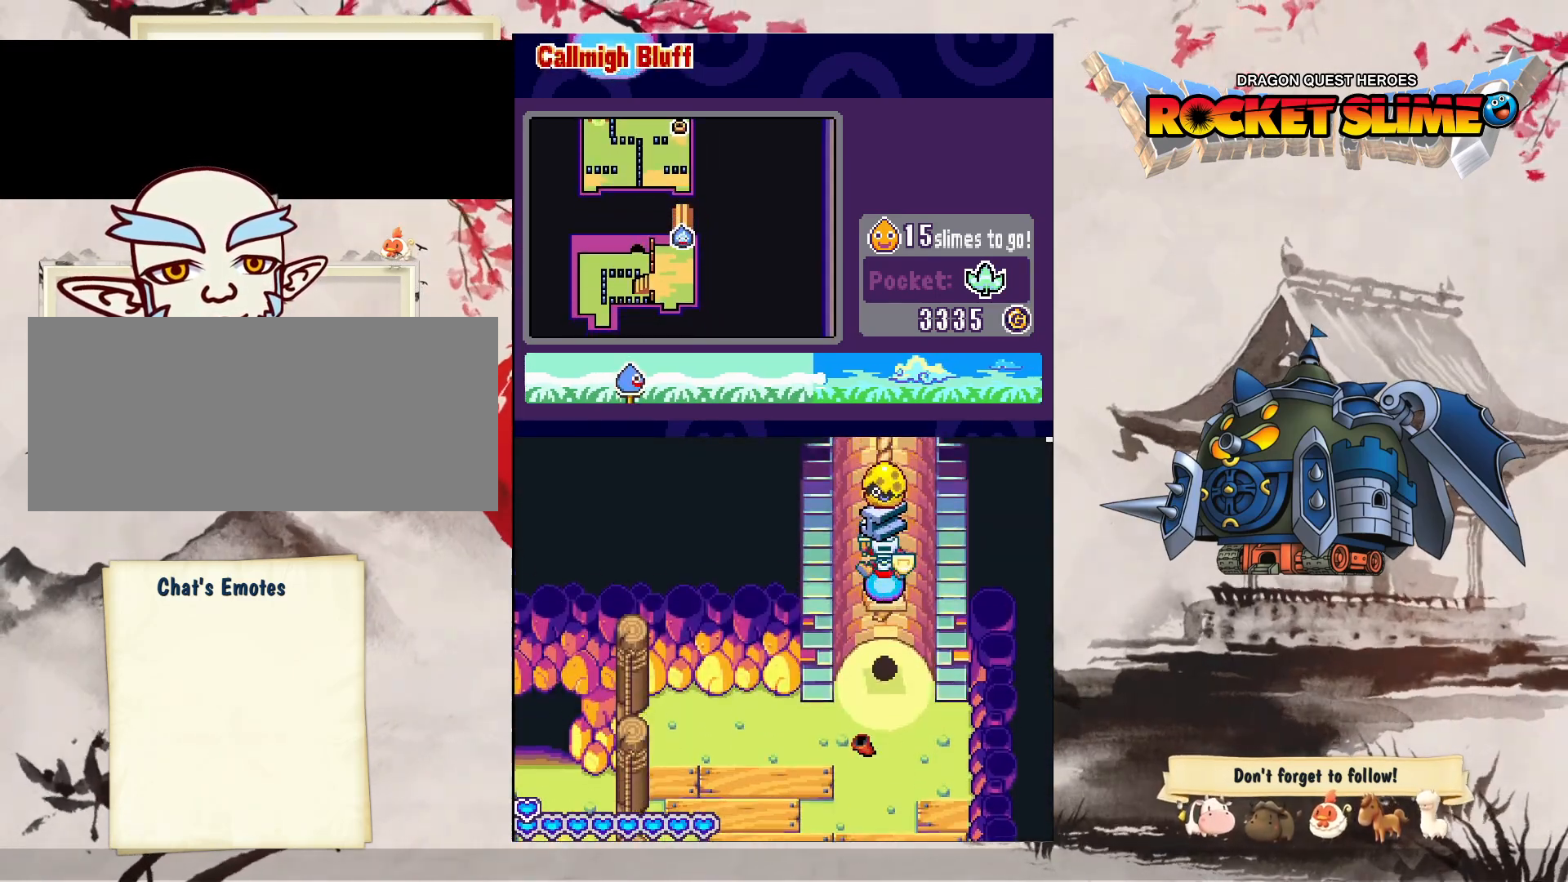
{"dt_ms": 500, "buttons": ["DPAD_UP", "DPAD_LEFT"], "left_stick": "center", "right_stick": "center", "events": [[317, "DPAD_LEFT", "down"]]}
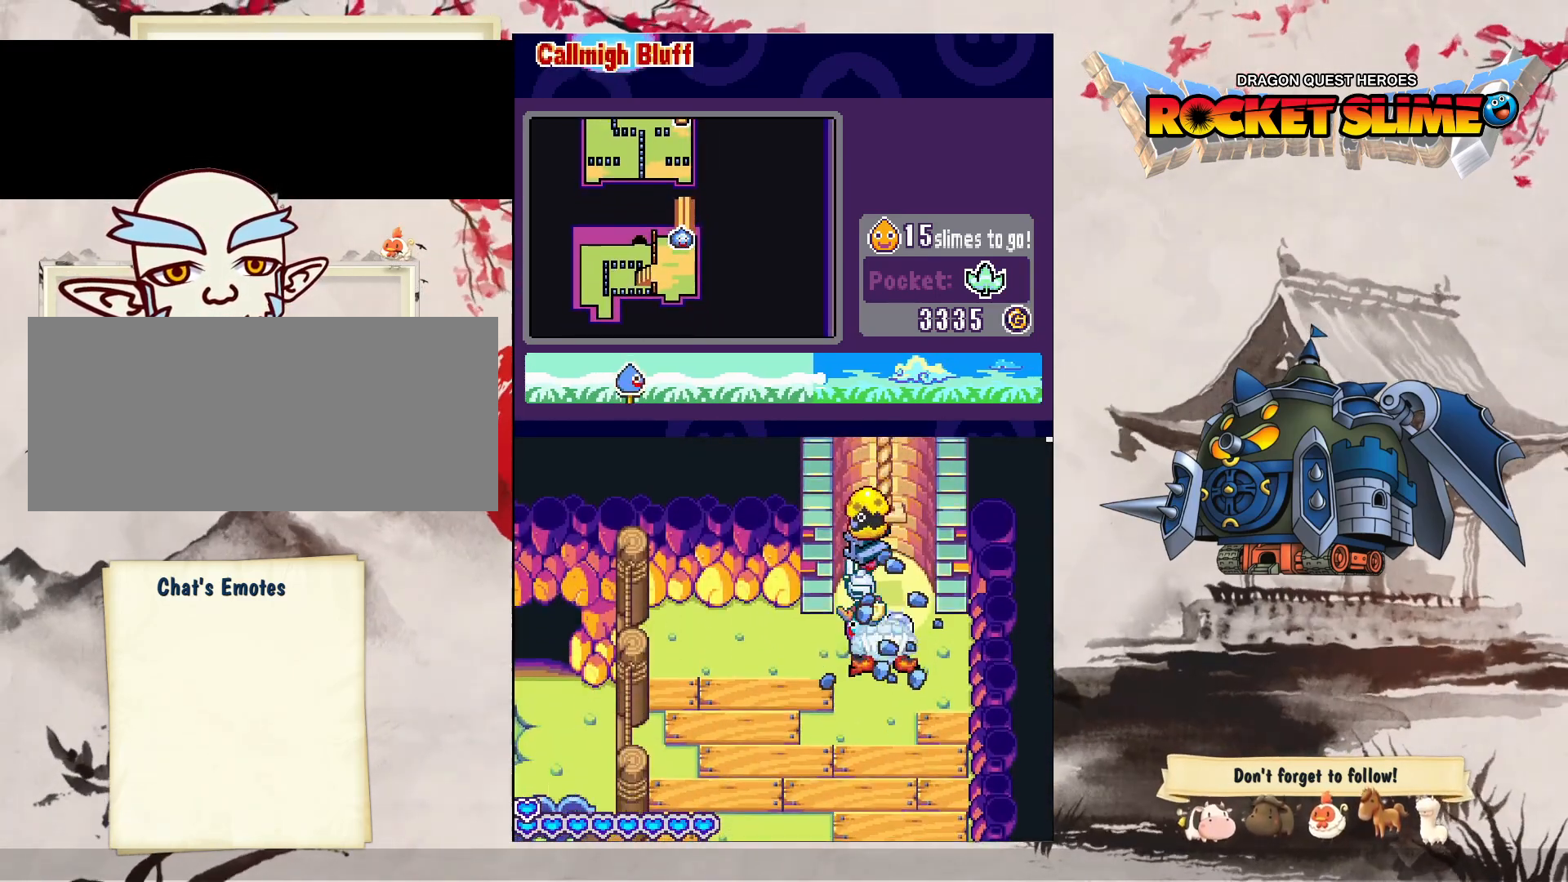
{"dt_ms": 500, "buttons": ["DPAD_DOWN", "DPAD_LEFT"], "left_stick": "center", "right_stick": "center", "events": [[317, "DPAD_UP", "up"], [450, "DPAD_DOWN", "down"]]}
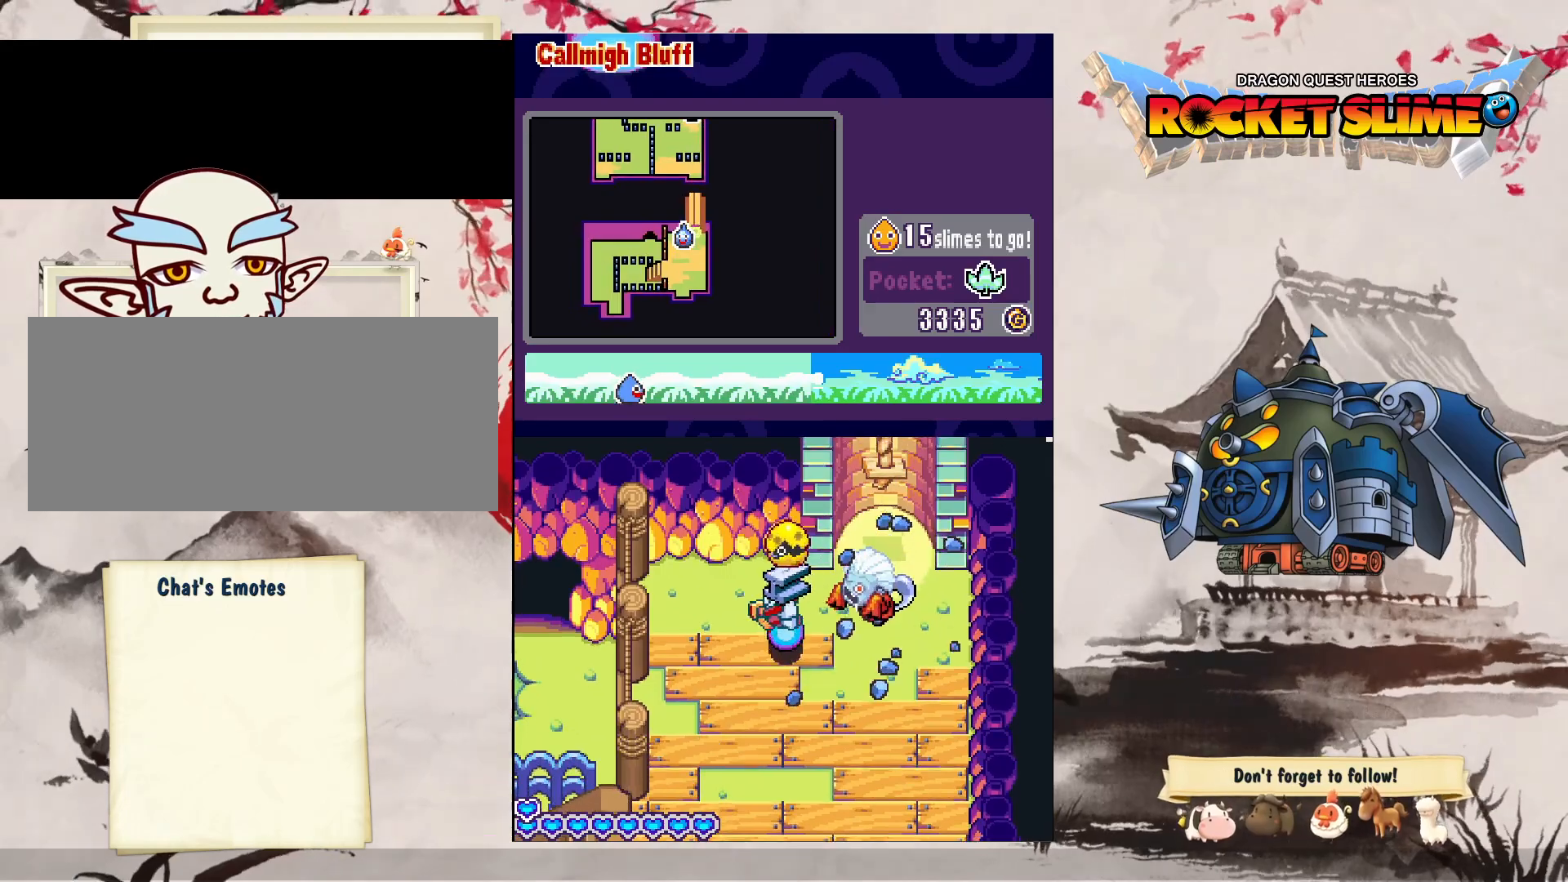
{"dt_ms": 500, "buttons": ["DPAD_UP", "DPAD_LEFT"], "left_stick": "center", "right_stick": "center", "events": [[300, "DPAD_UP", "down"], [317, "DPAD_DOWN", "up"]]}
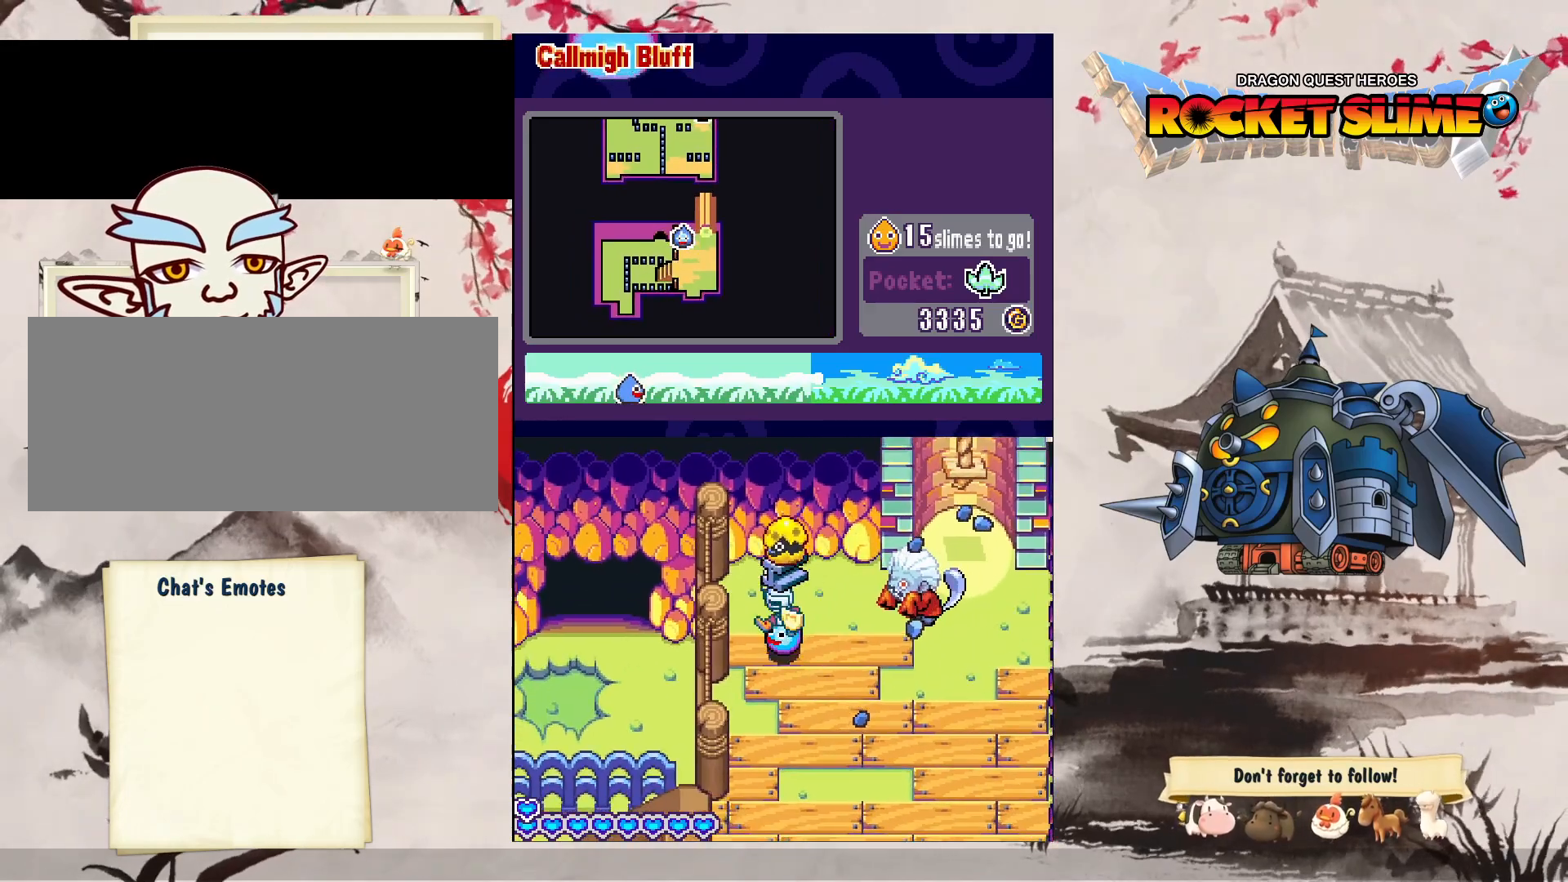
{"dt_ms": 500, "buttons": ["DPAD_UP"], "left_stick": "center", "right_stick": "center", "events": [[133, "DPAD_LEFT", "up"]]}
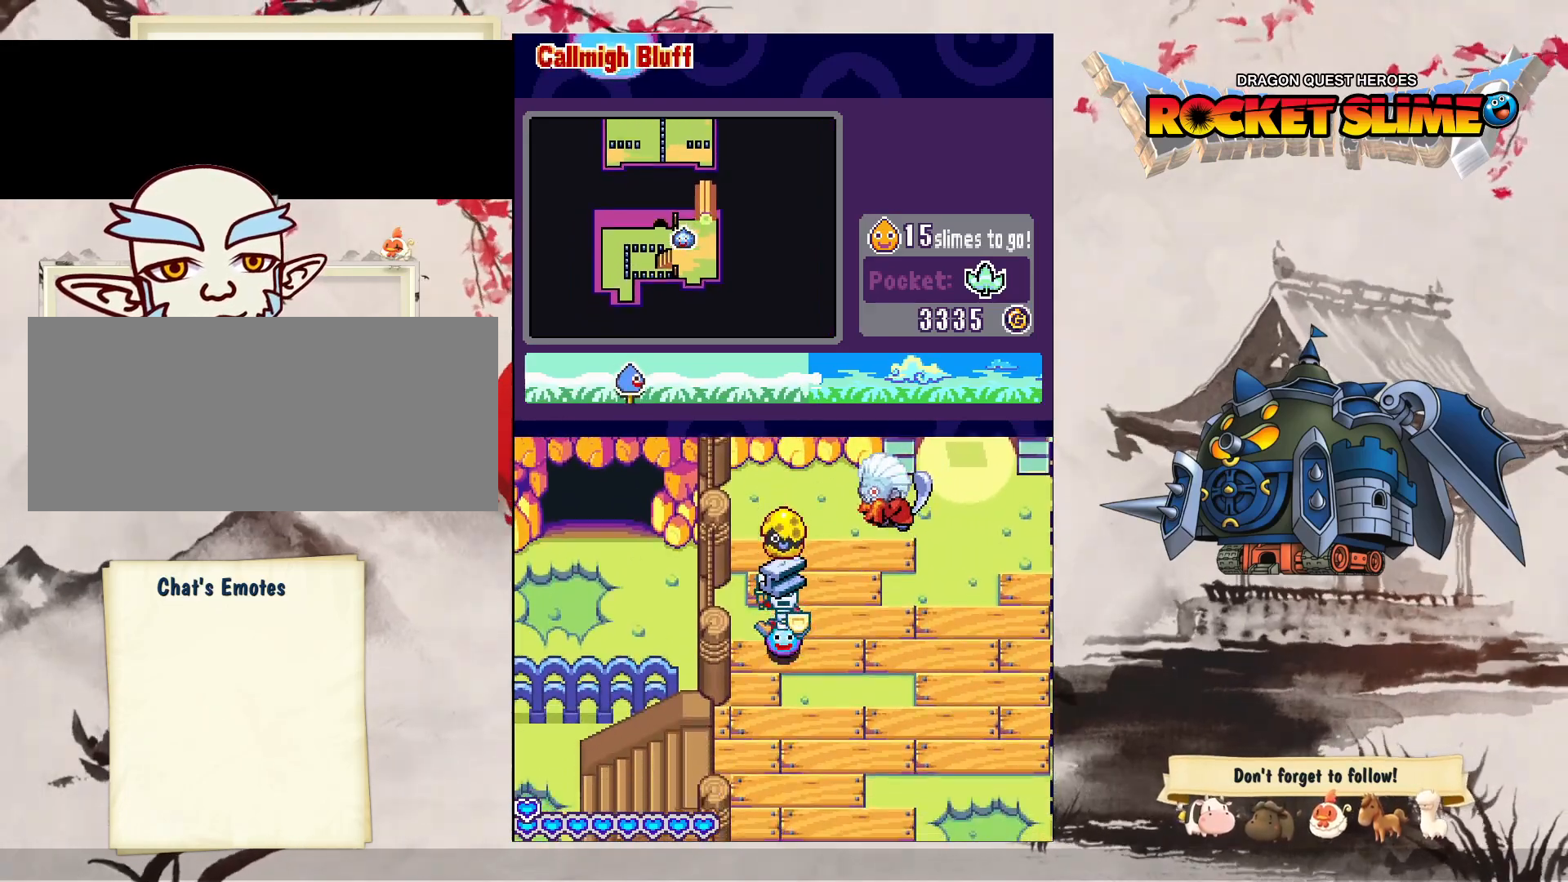
{"dt_ms": 500, "buttons": ["DPAD_UP"], "left_stick": "center", "right_stick": "center", "events": [[33, "DPAD_RIGHT", "down"], [217, "DPAD_RIGHT", "up"]]}
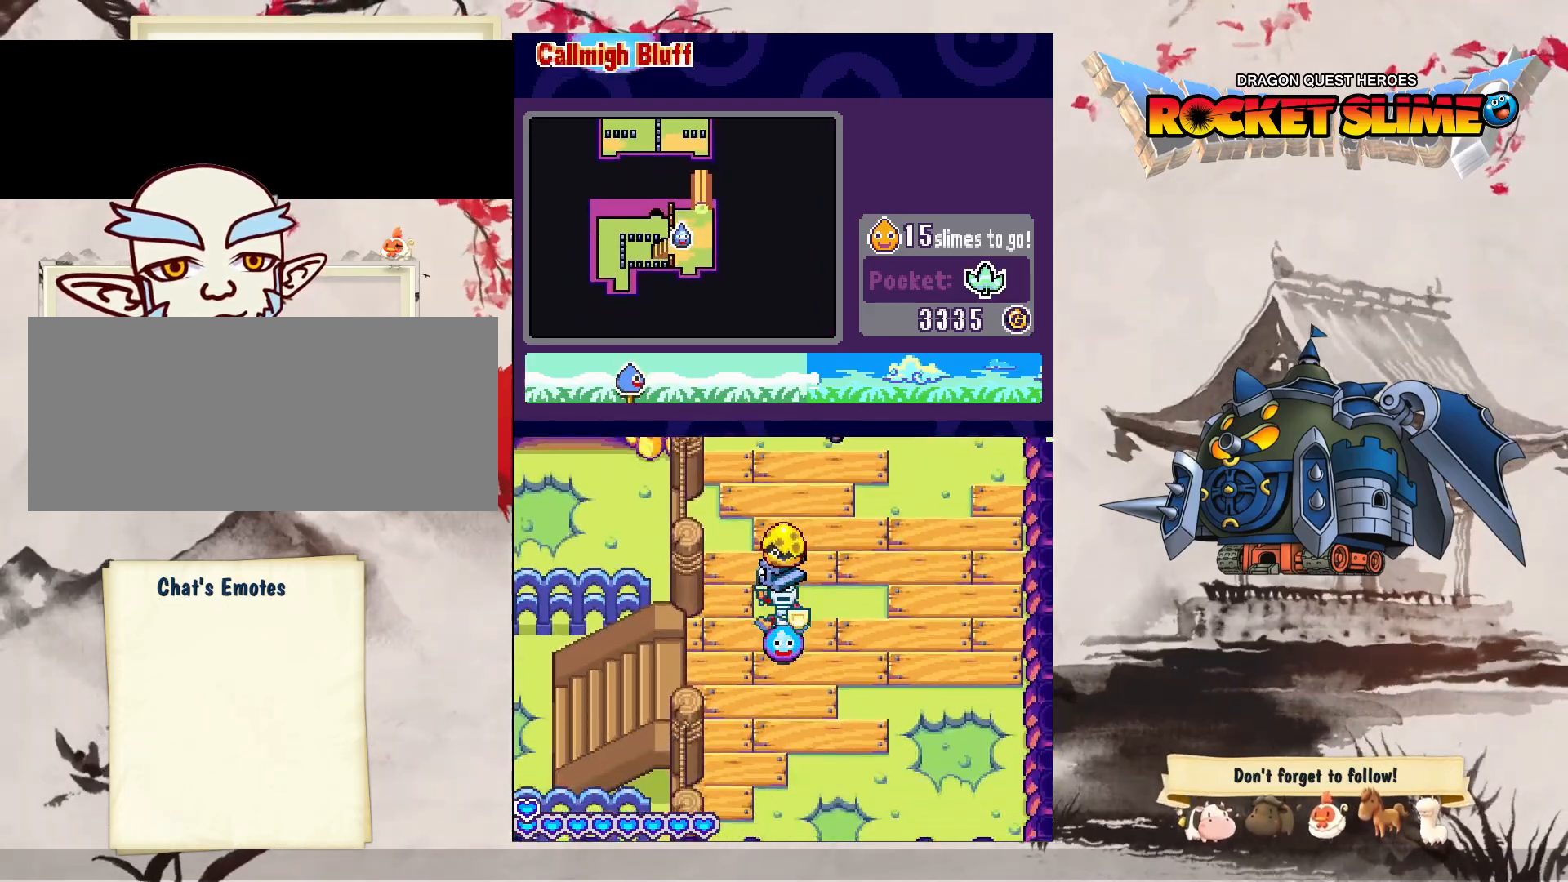
{"dt_ms": 500, "buttons": ["DPAD_UP", "DPAD_RIGHT"], "left_stick": "center", "right_stick": "center", "events": [[417, "DPAD_RIGHT", "down"]]}
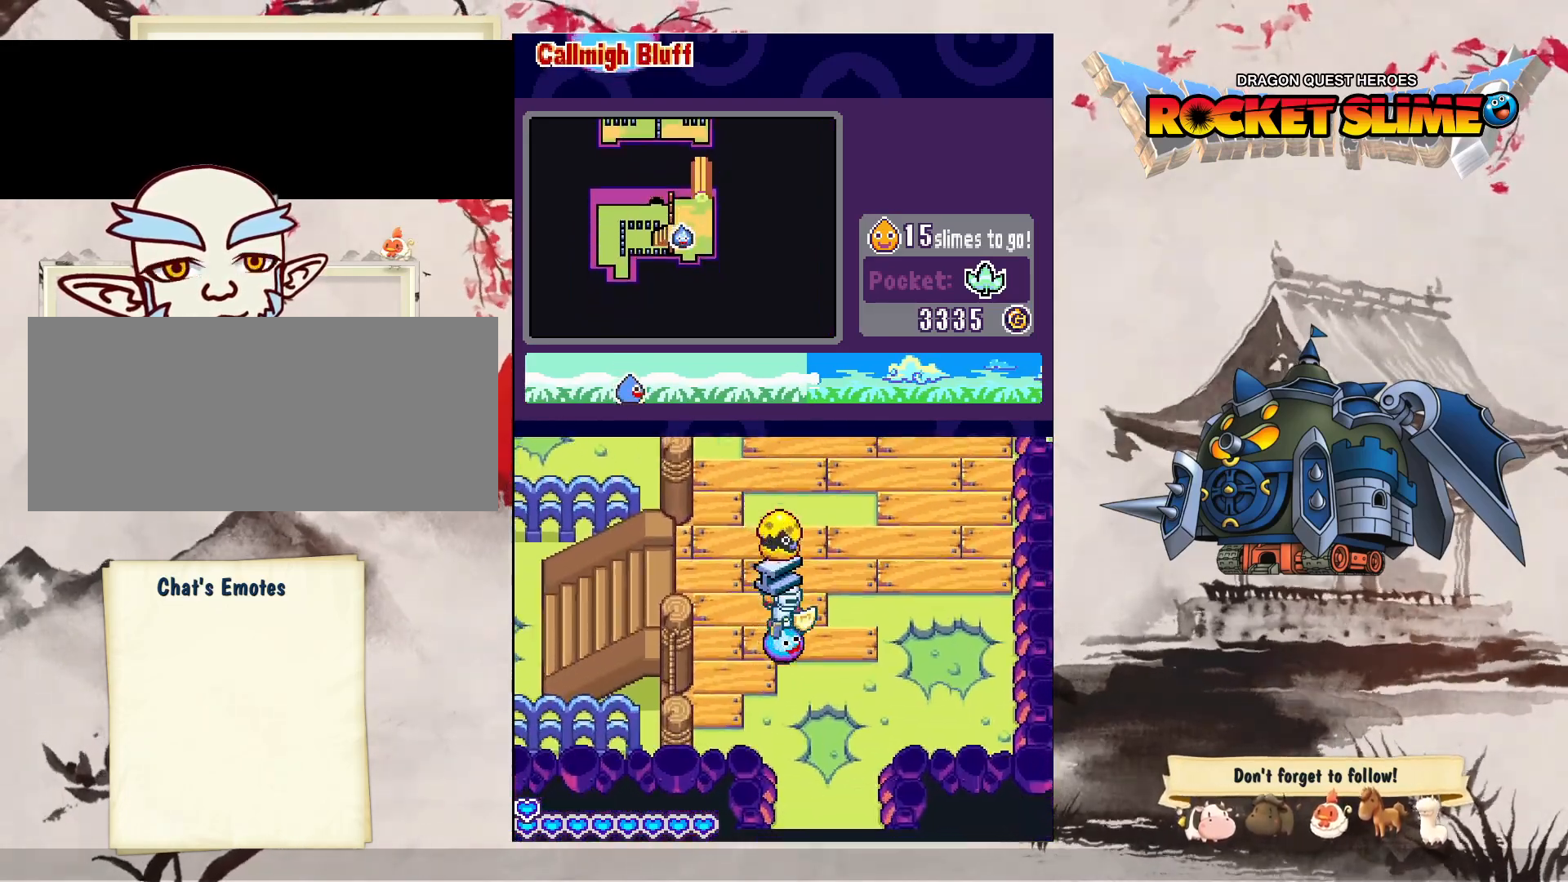
{"dt_ms": 500, "buttons": ["DPAD_DOWN"], "left_stick": "center", "right_stick": "center", "events": [[100, "DPAD_UP", "up"], [117, "DPAD_DOWN", "down"], [117, "DPAD_RIGHT", "up"]]}
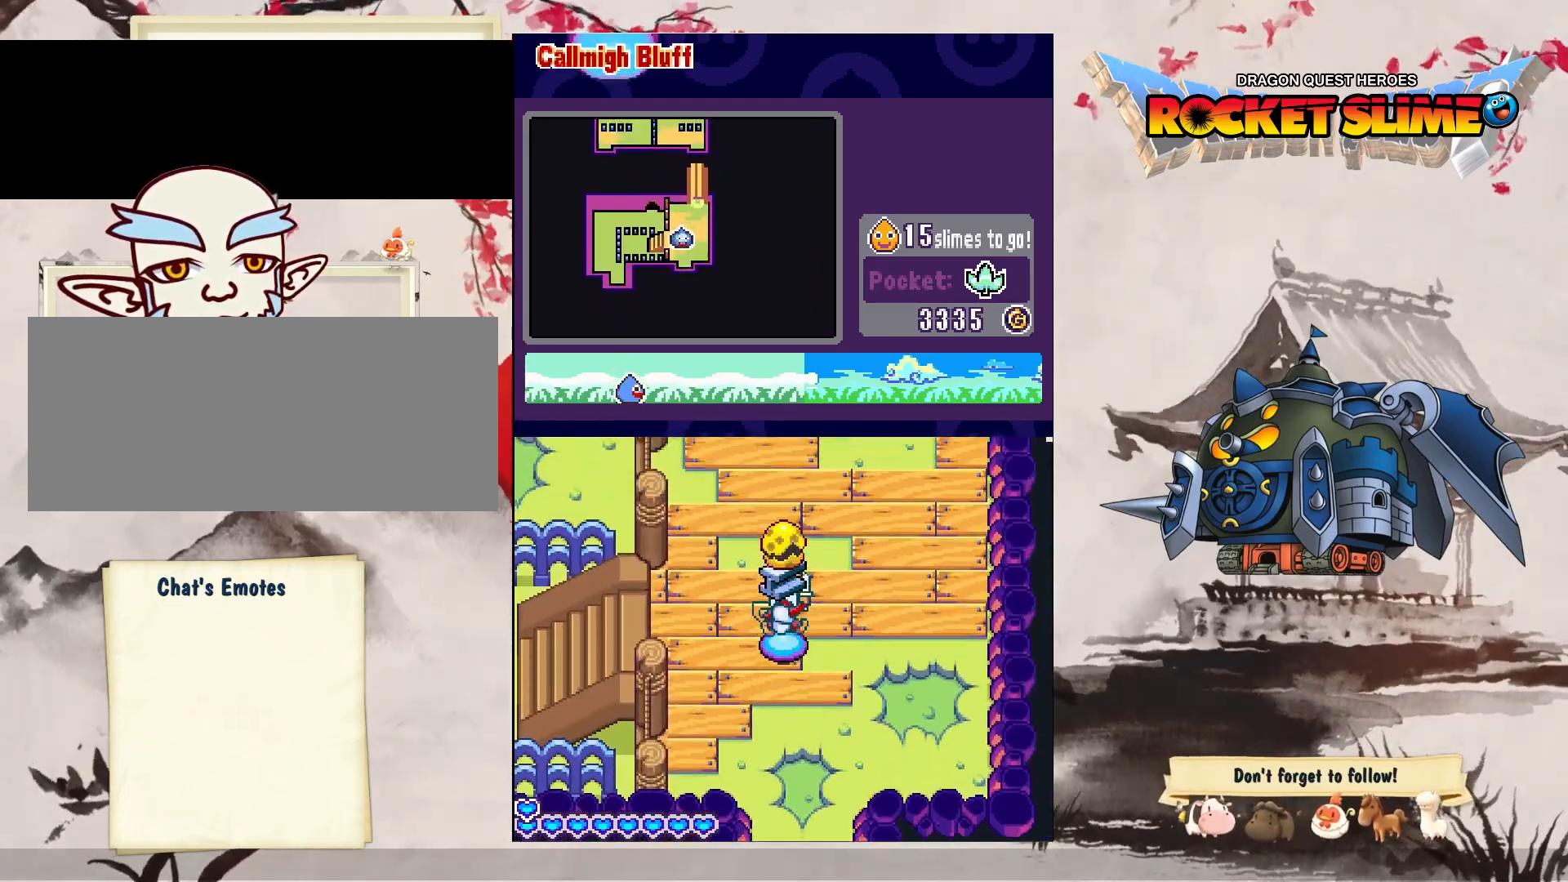
{"dt_ms": 500, "buttons": ["DPAD_DOWN"], "left_stick": "center", "right_stick": "center", "events": []}
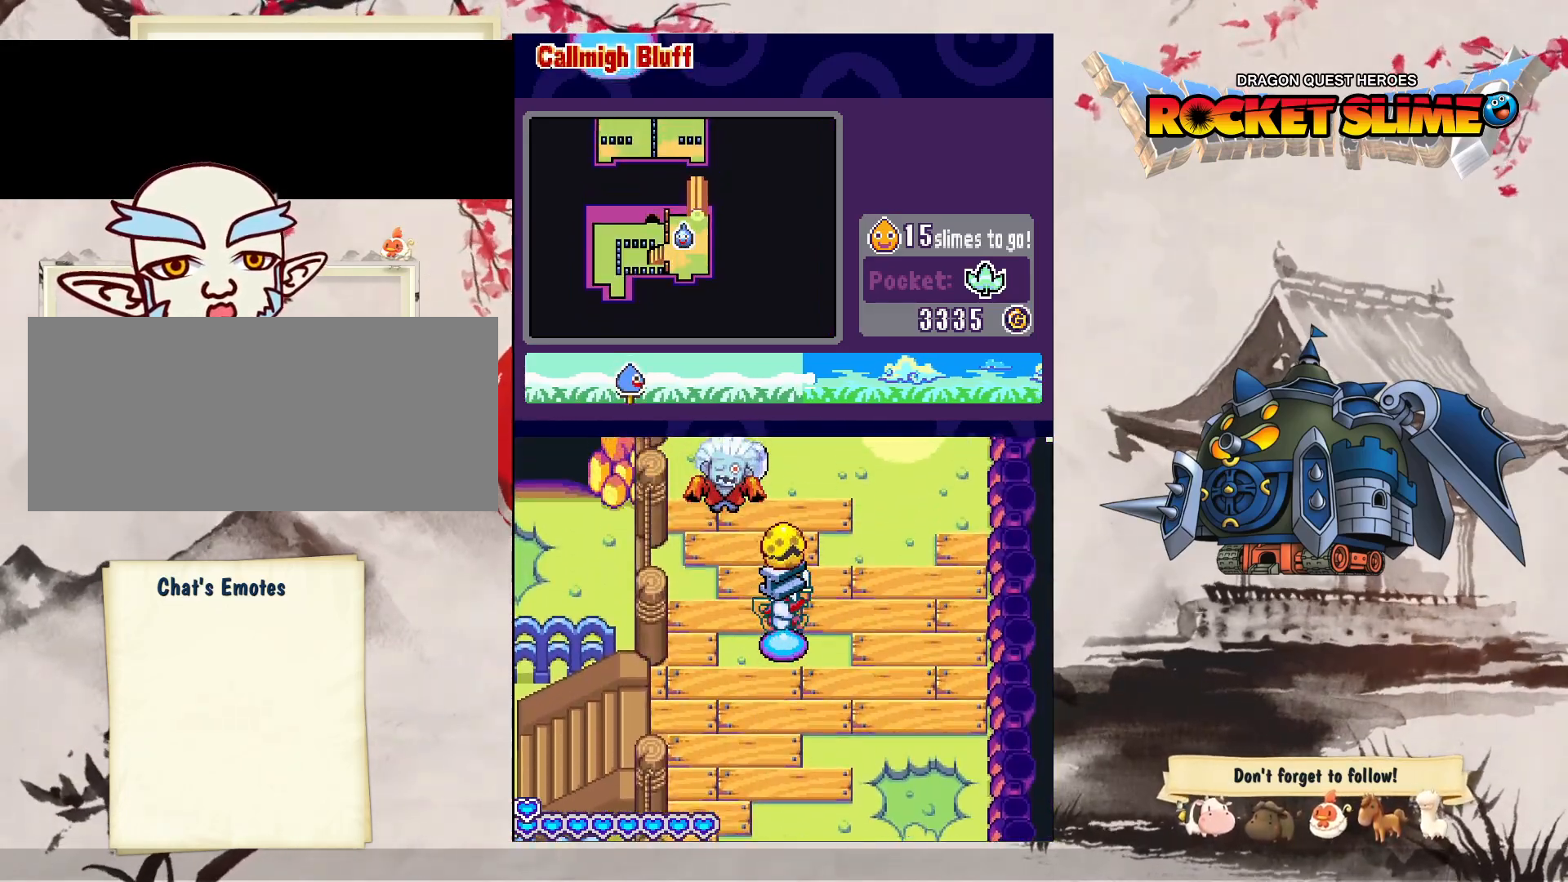
{"dt_ms": 1000, "buttons": [], "left_stick": "center", "right_stick": "center", "events": [[517, "DPAD_DOWN", "up"]]}
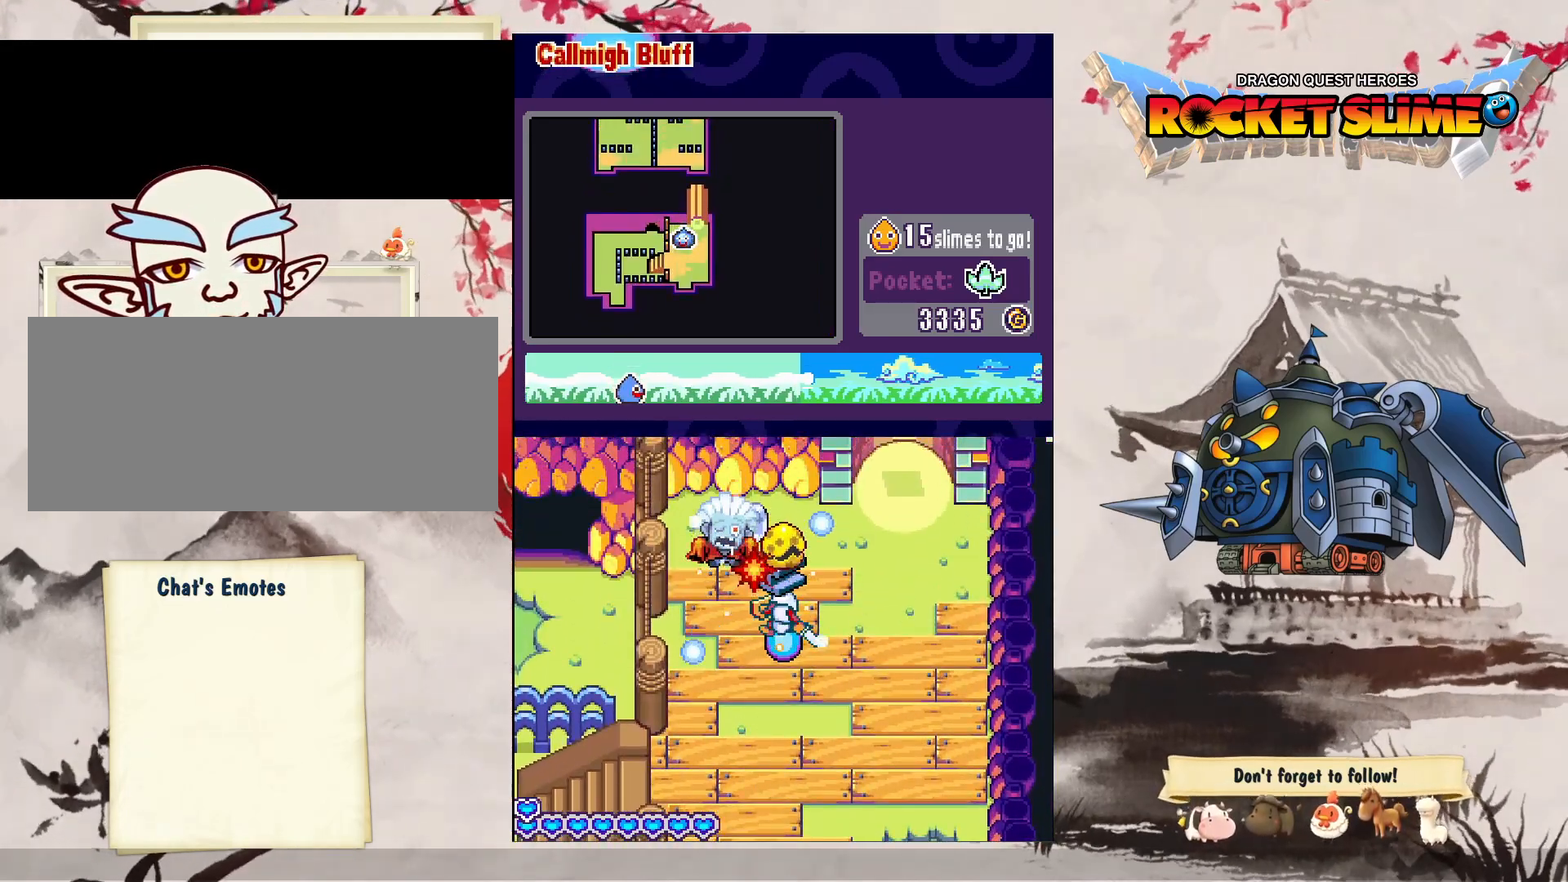
{"dt_ms": 500, "buttons": [], "left_stick": "center", "right_stick": "center", "events": []}
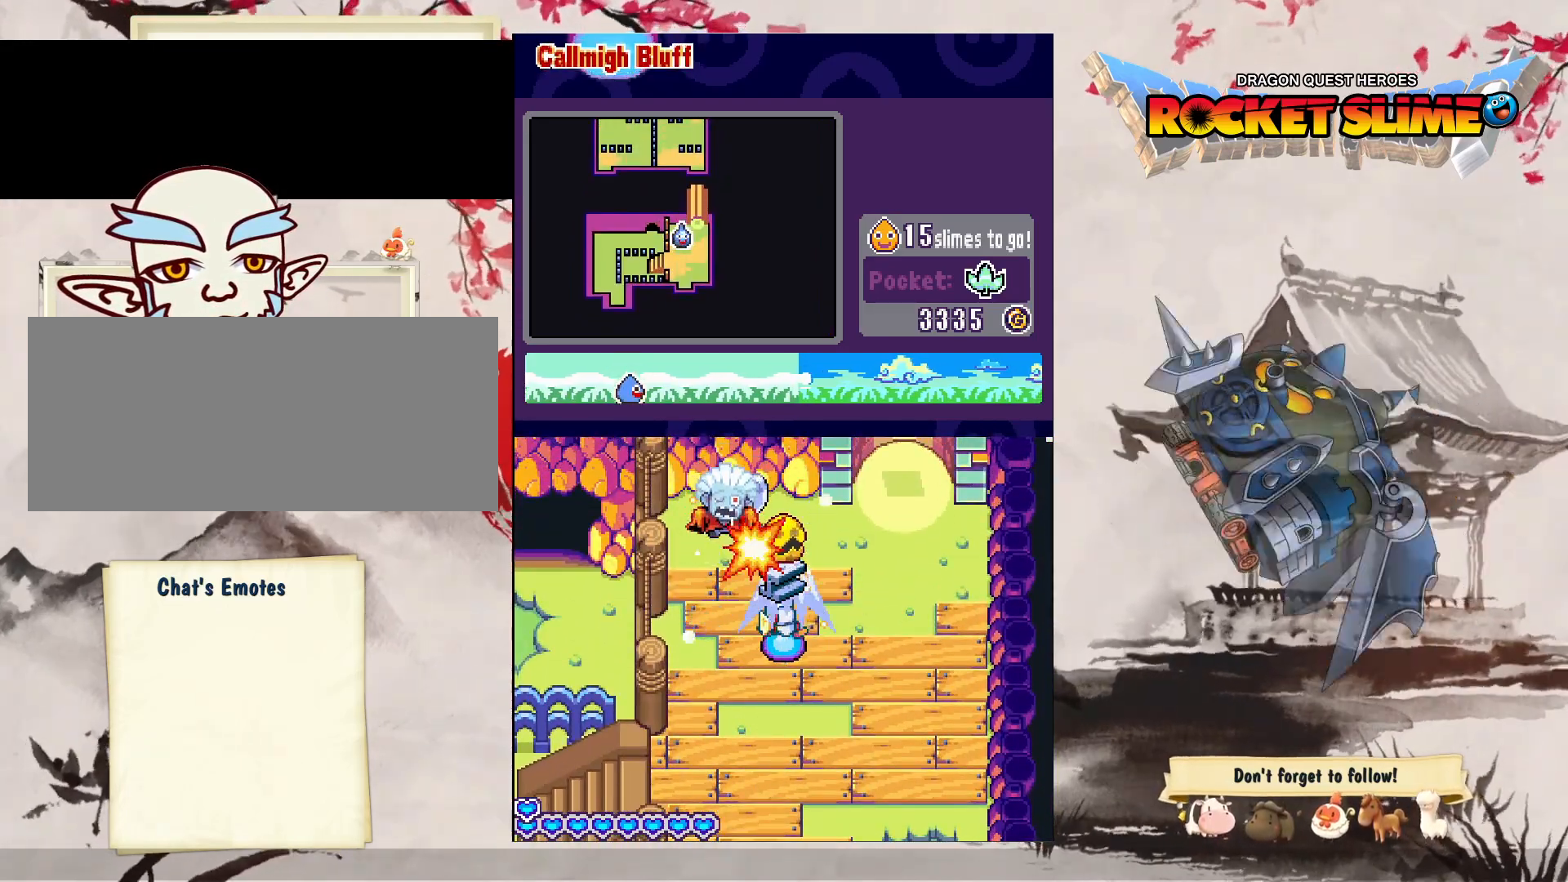
{"dt_ms": 500, "buttons": [], "left_stick": "center", "right_stick": "center", "events": []}
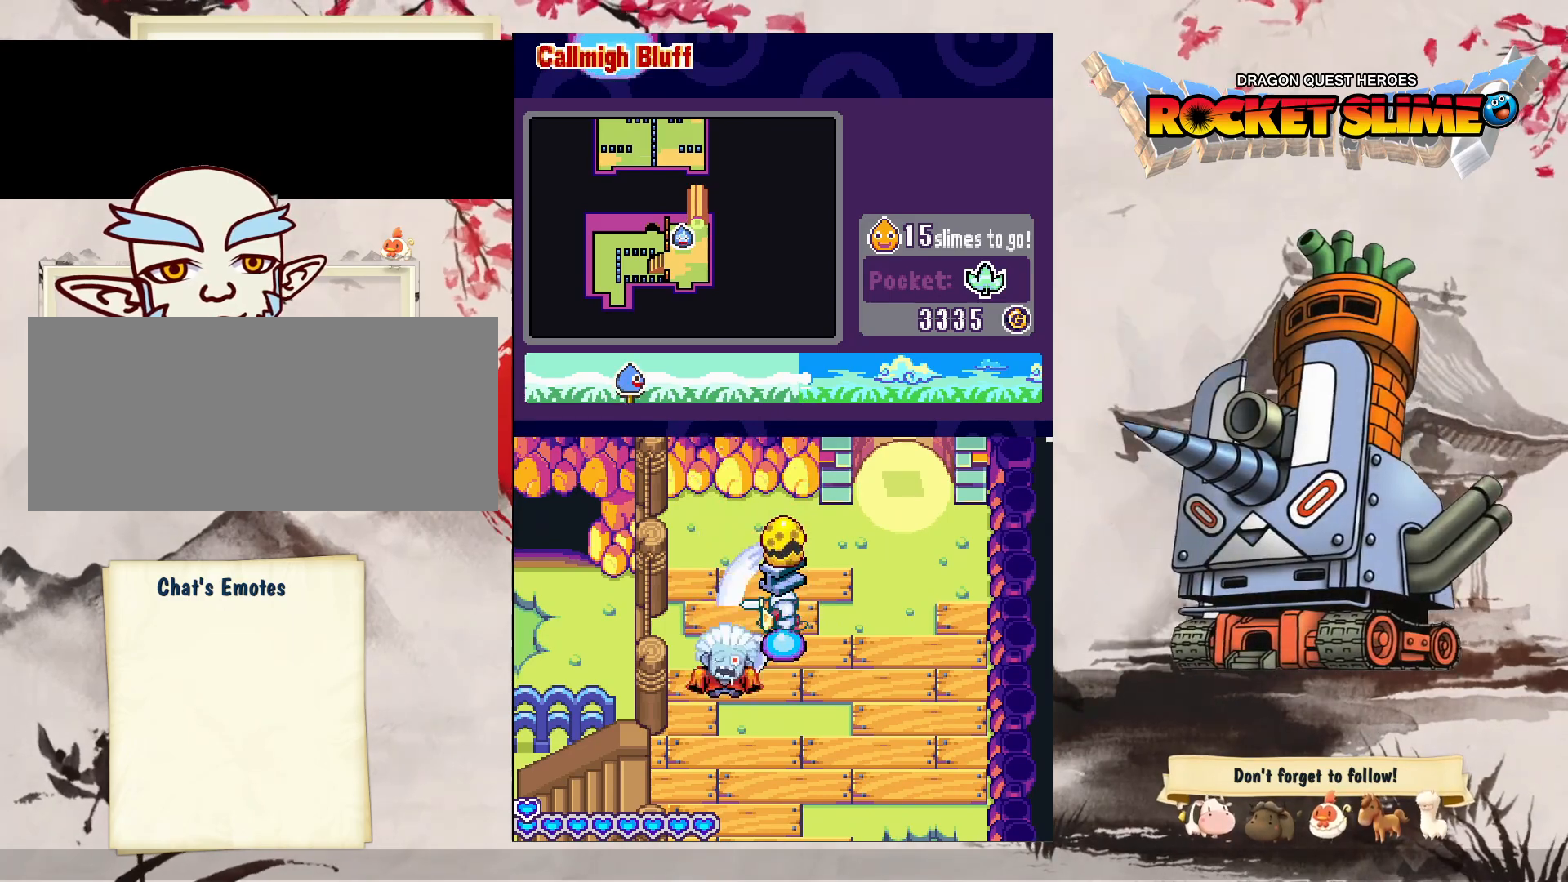
{"dt_ms": 500, "buttons": [], "left_stick": "center", "right_stick": "center", "events": []}